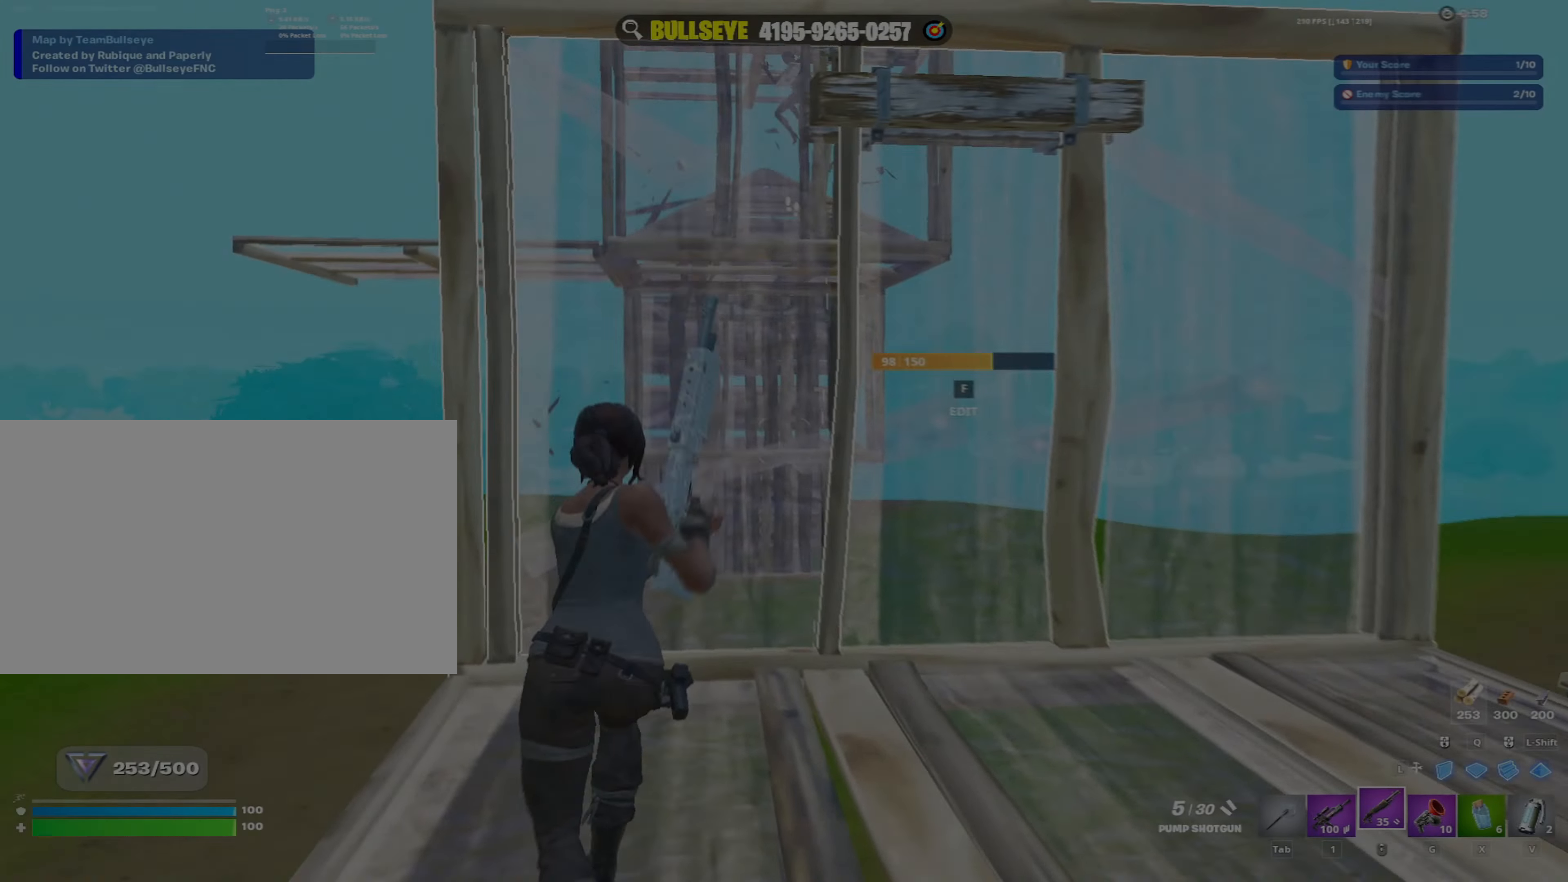
Gameplay with keyboard and mouse; each line is a JSON object with the keys and mouse buttons held at the frame after it. "events" lists presses ("down") and releases ("up") of "1", "2", "3", "4", "5", "a", "alt", "c", "caps_lock", "ctrl", "d", "e", "f", "g", "q", "r", "s", "shift", "space", "t", "tab", "v", "w", "x", "z", "mouse_left", "mouse_wheel" and "mouse_right" between this image and that frame as [ms after this image, input, new state], when the widget could be followed in between. "mouse_left", "mouse_wheel", "mouse_right" = the "left", "wheel", "right" buttons of the "mouse" list. No other keys are recorded. "wheel" means that the mouse wheel is clicked or scrolled. "mouse_move" is the direction in which the mouse moves at that frame (one of eight, or "still"), when it could be read.
{"keys": ["shift", "w"], "mouse": ["left"], "mouse_move": "left", "events": [[167, "f", "down"], [167, "mouse_left", "down"], [267, "f", "up"], [367, "mouse_left", "up"], [383, "mouse_left", "down"], [500, "shift", "down"]]}
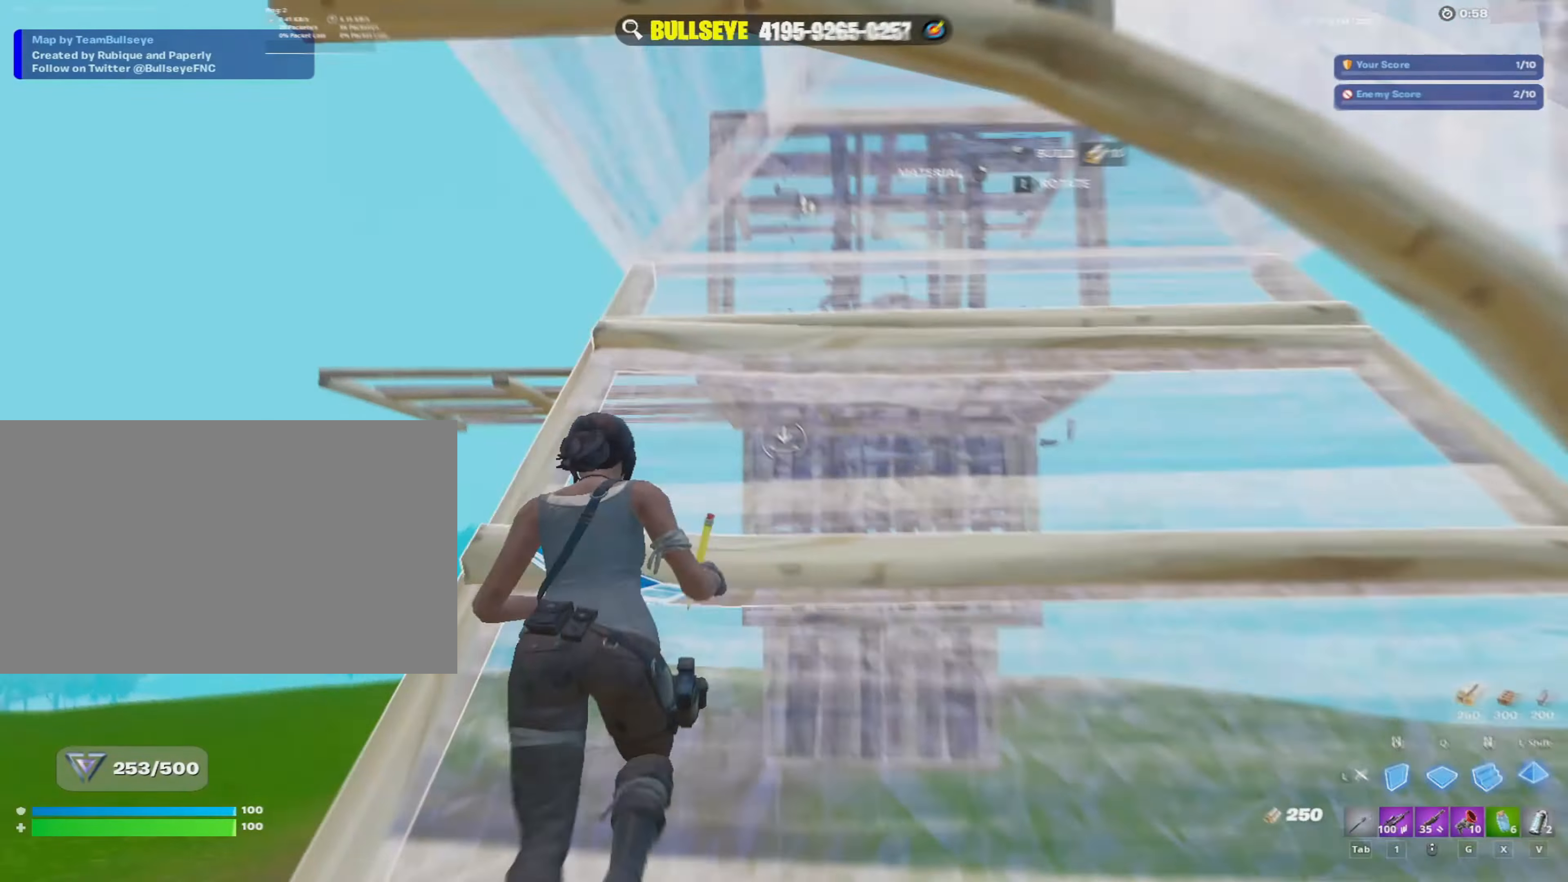
{"keys": ["caps_lock", "w"], "mouse": [], "events": [[83, "mouse_left", "up"], [83, "q", "down"], [183, "f", "down"], [183, "mouse_left", "down"], [233, "q", "up"], [233, "shift", "up"], [283, "f", "up"], [283, "mouse_left", "up"], [367, "caps_lock", "down"], [367, "mouse_wheel", "down"], [450, "mouse_wheel", "up"]]}
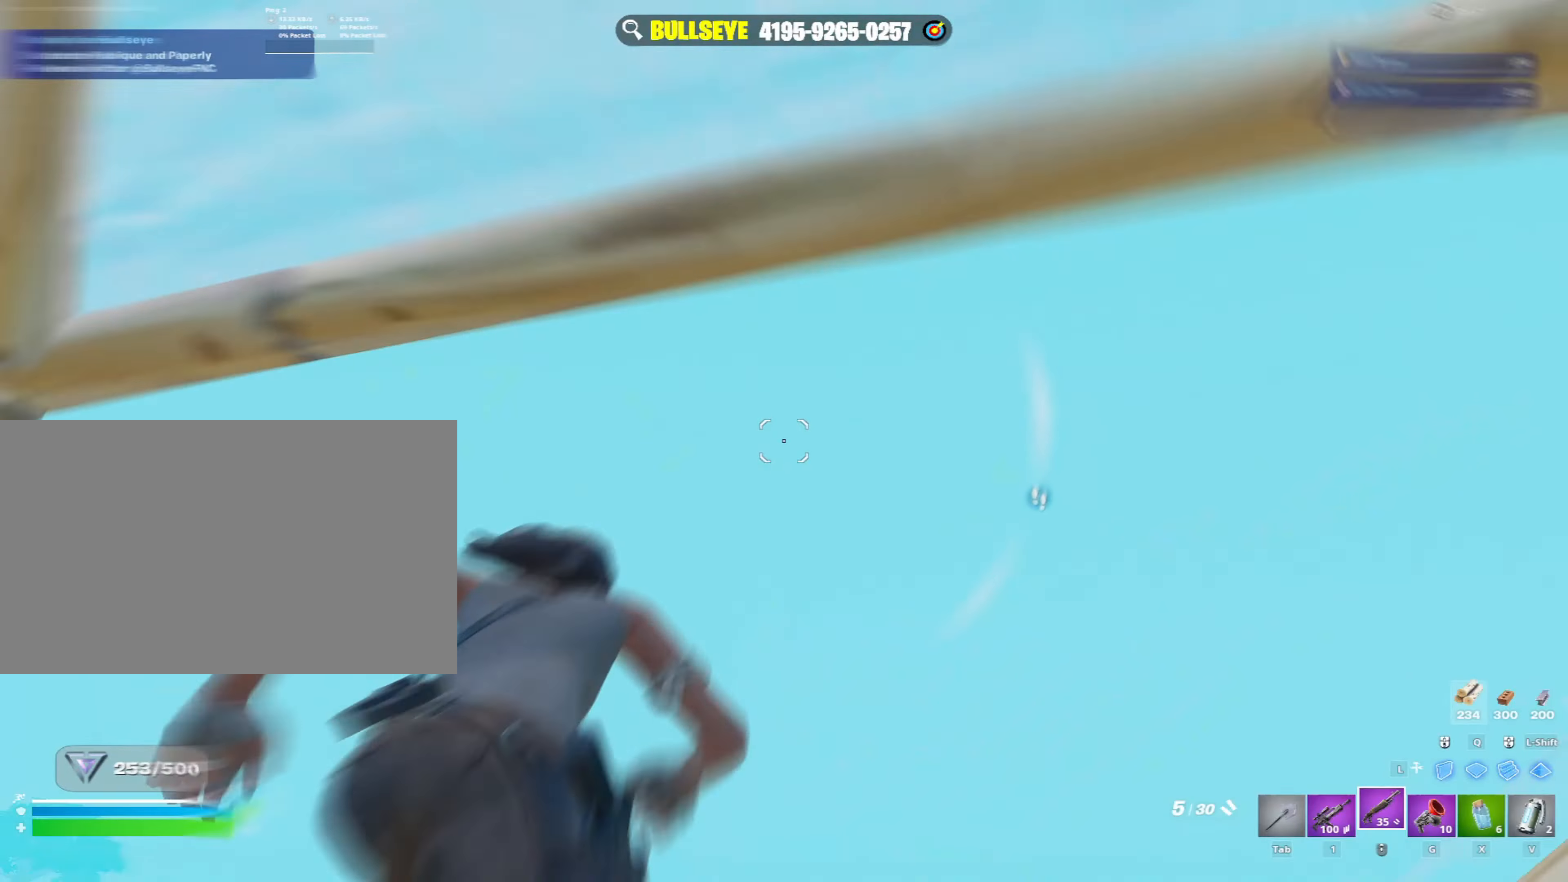
{"keys": ["w"], "mouse": ["left"], "mouse_move": "up-left", "events": [[17, "space", "down"], [50, "caps_lock", "up"], [100, "space", "up"], [150, "q", "down"], [300, "q", "up"], [350, "mouse_left", "down"]]}
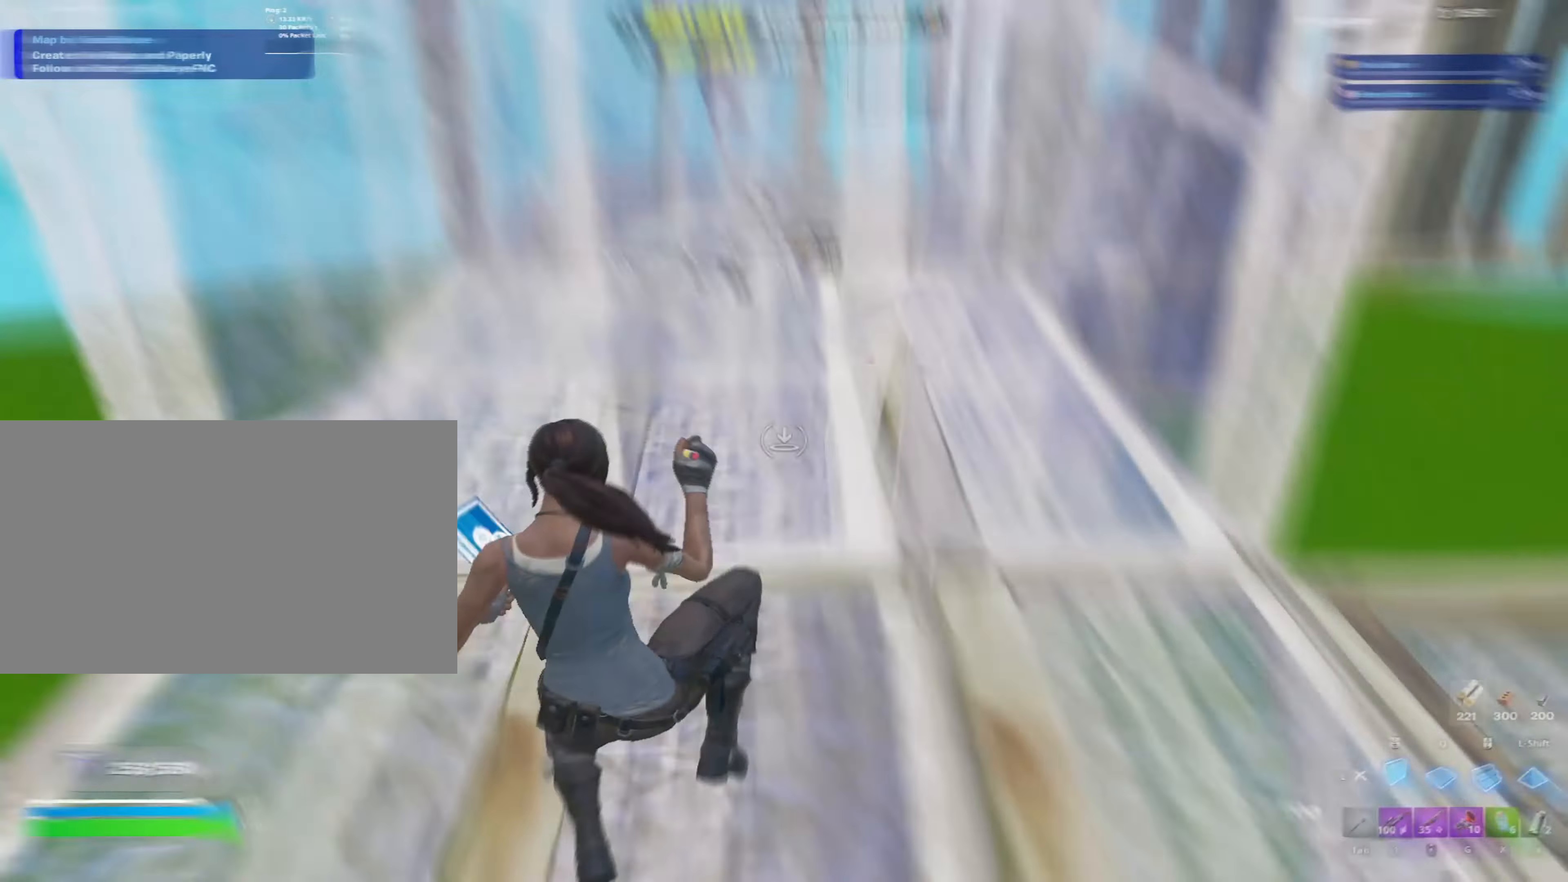
{"keys": ["shift", "w"], "mouse": ["left"], "mouse_move": "up", "events": [[33, "a", "down"], [167, "a", "up"], [167, "mouse_left", "up"], [217, "f", "down"], [217, "mouse_left", "down"], [267, "f", "up"], [400, "mouse_left", "up"], [450, "mouse_left", "down"], [500, "shift", "down"]]}
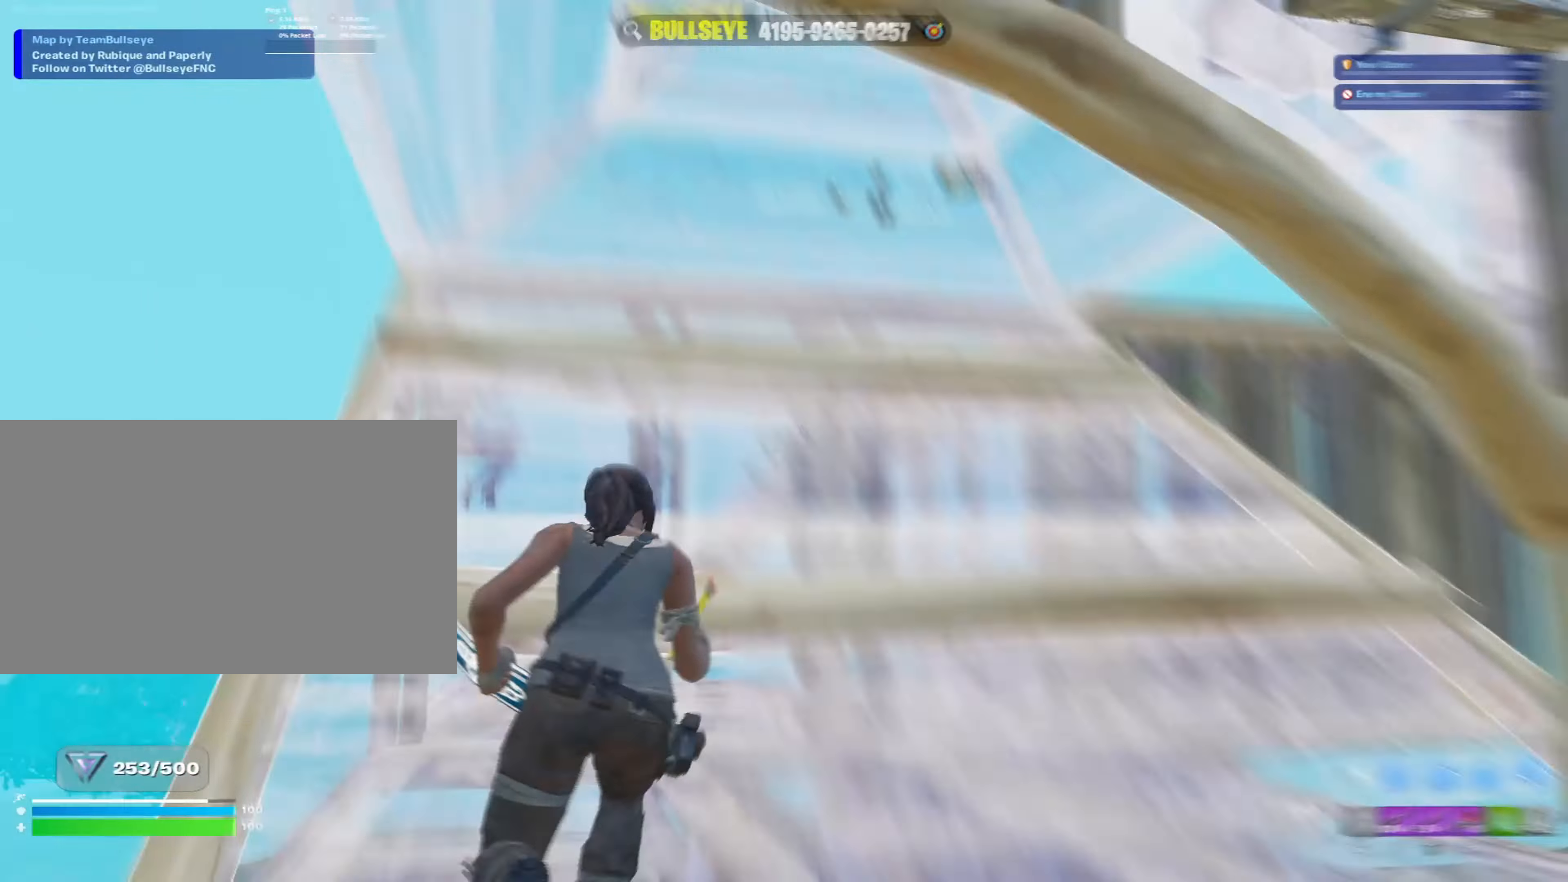
{"keys": ["w"], "mouse": [], "mouse_move": "down-right", "events": [[83, "q", "down"], [133, "mouse_left", "up"], [183, "f", "down"], [183, "mouse_left", "down"], [183, "q", "up"], [233, "f", "up"], [233, "mouse_left", "up"], [233, "shift", "up"], [283, "a", "down"], [367, "a", "up"], [367, "f", "down"], [367, "mouse_left", "down"], [417, "f", "up"], [417, "mouse_left", "up"]]}
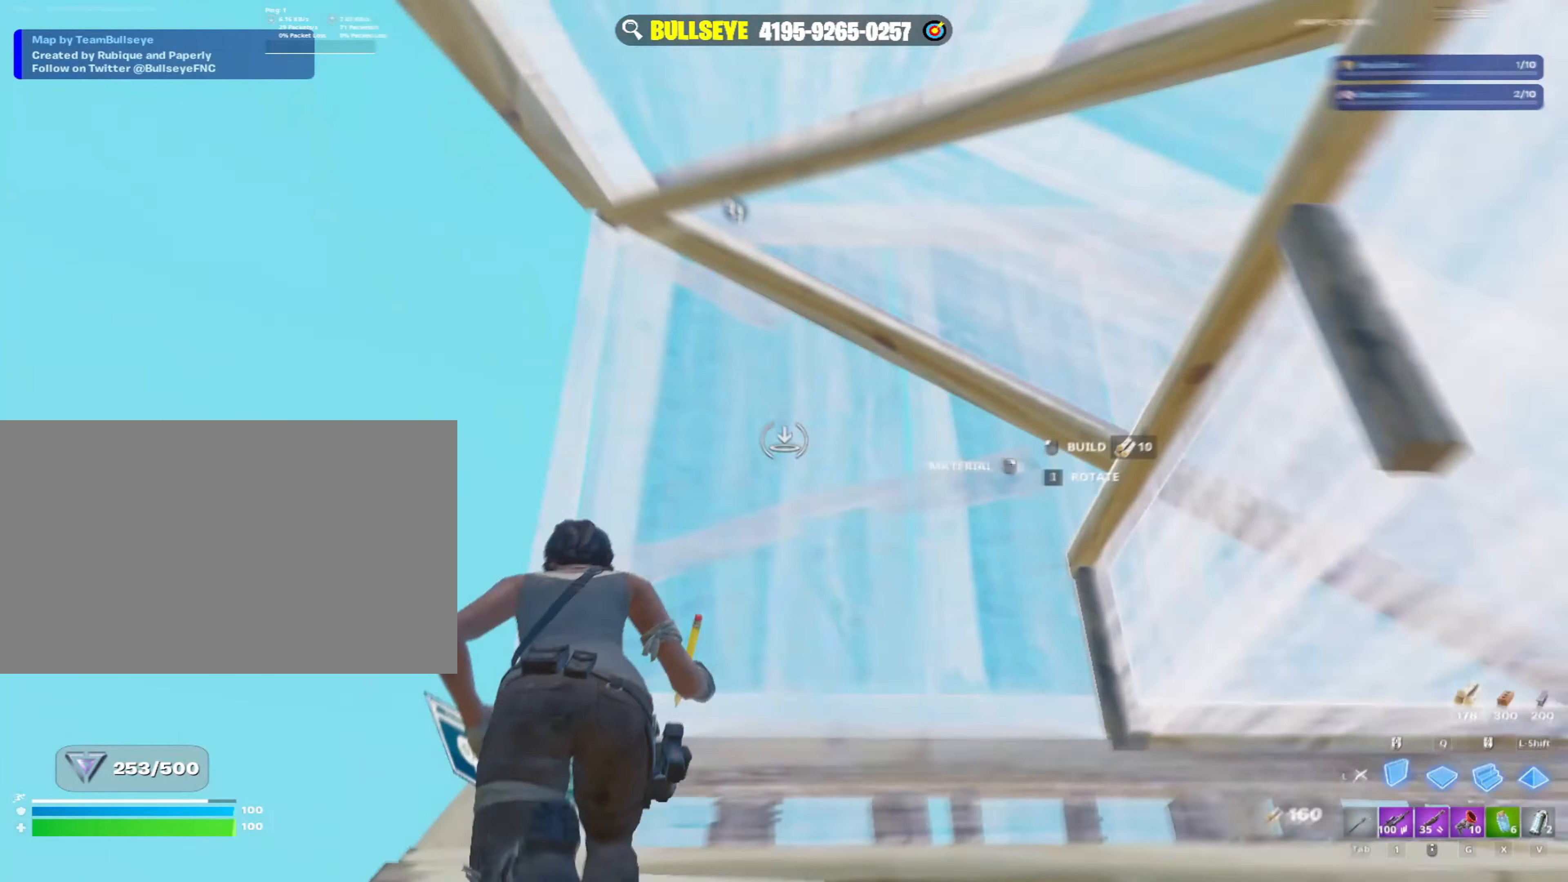
{"keys": ["d", "w"], "mouse": [], "mouse_move": "left", "events": [[17, "mouse_left", "down"], [50, "mouse_left", "up"], [100, "f", "down"], [200, "f", "up"], [200, "mouse_left", "down"], [283, "mouse_left", "up"], [300, "d", "down"], [350, "mouse_left", "down"], [350, "q", "down"], [483, "mouse_left", "up"], [483, "q", "up"]]}
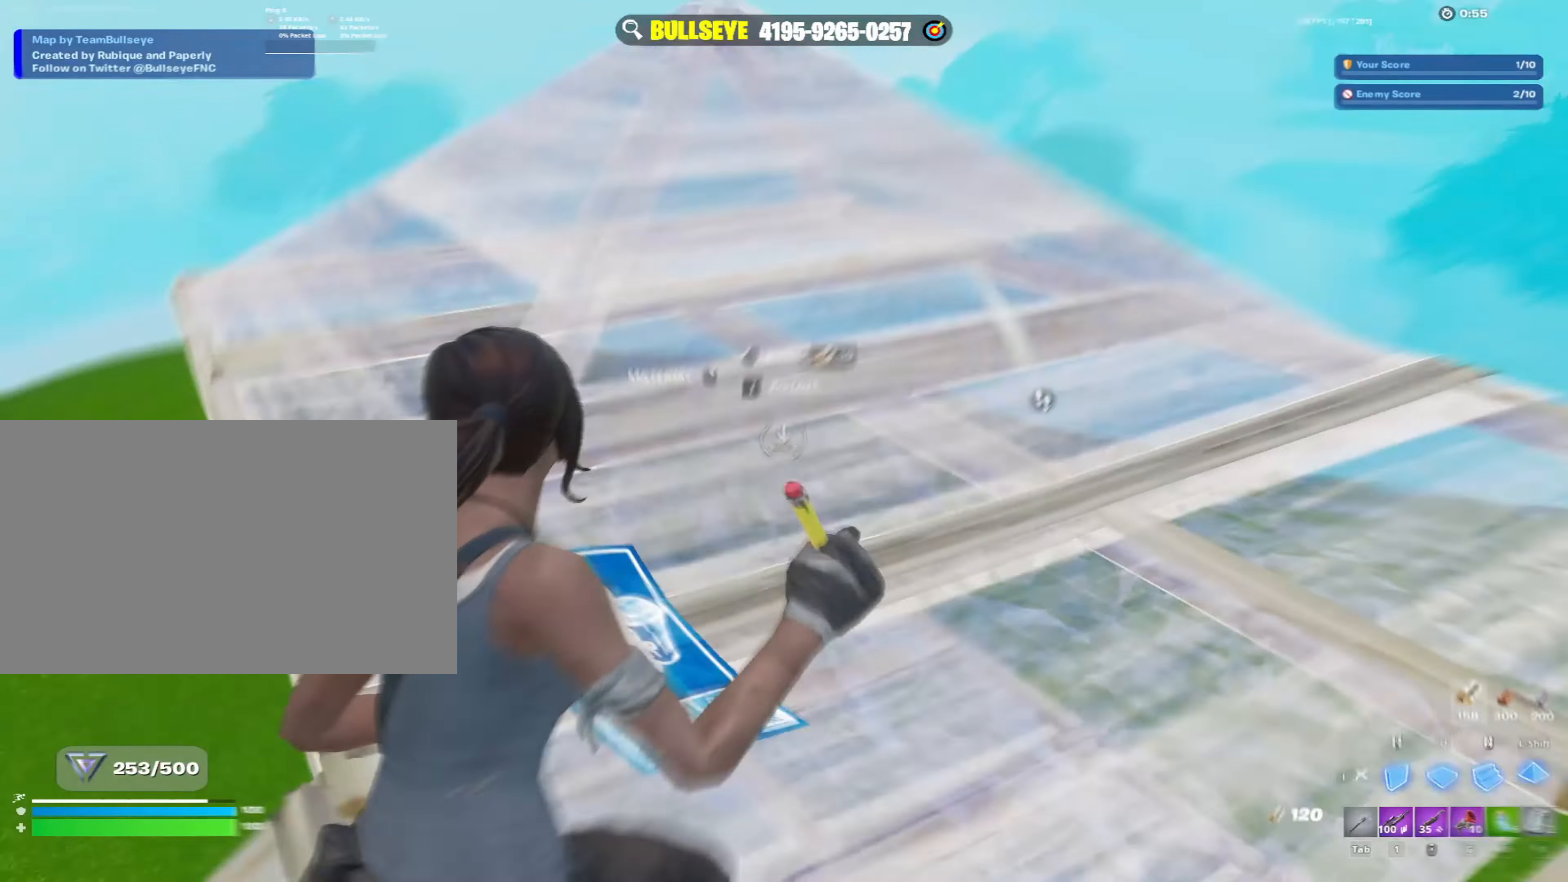
{"keys": ["w"], "mouse": [], "mouse_move": "right", "events": [[33, "d", "up"], [33, "mouse_left", "down"], [33, "shift", "down"], [67, "q", "down"], [117, "mouse_left", "up"], [167, "f", "down"], [167, "q", "up"], [167, "shift", "up"], [217, "f", "up"], [217, "mouse_left", "down"], [250, "mouse_left", "up"], [267, "a", "down"], [367, "f", "down"], [400, "a", "up"], [400, "f", "up"], [400, "mouse_left", "down"], [450, "mouse_left", "up"]]}
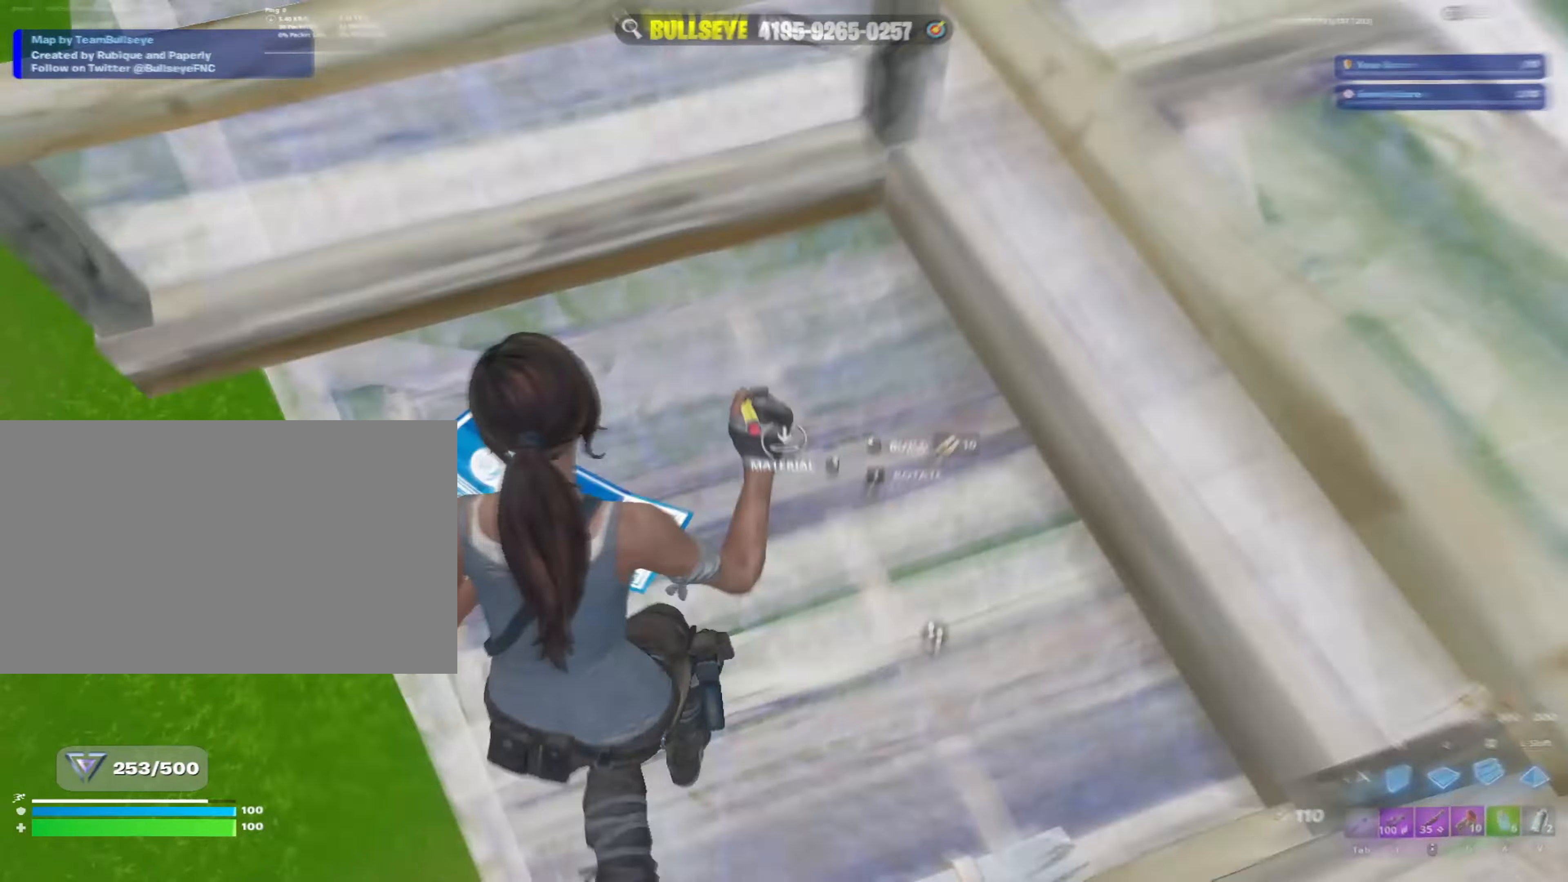
{"keys": ["a", "w"], "mouse": ["wheel"], "mouse_move": "up", "events": [[50, "mouse_left", "down"], [100, "f", "down"], [100, "mouse_left", "up"], [133, "mouse_left", "down"], [183, "f", "up"], [250, "mouse_left", "up"], [267, "a", "down"], [350, "mouse_wheel", "down"], [383, "mouse_wheel", "up"], [467, "mouse_wheel", "down"]]}
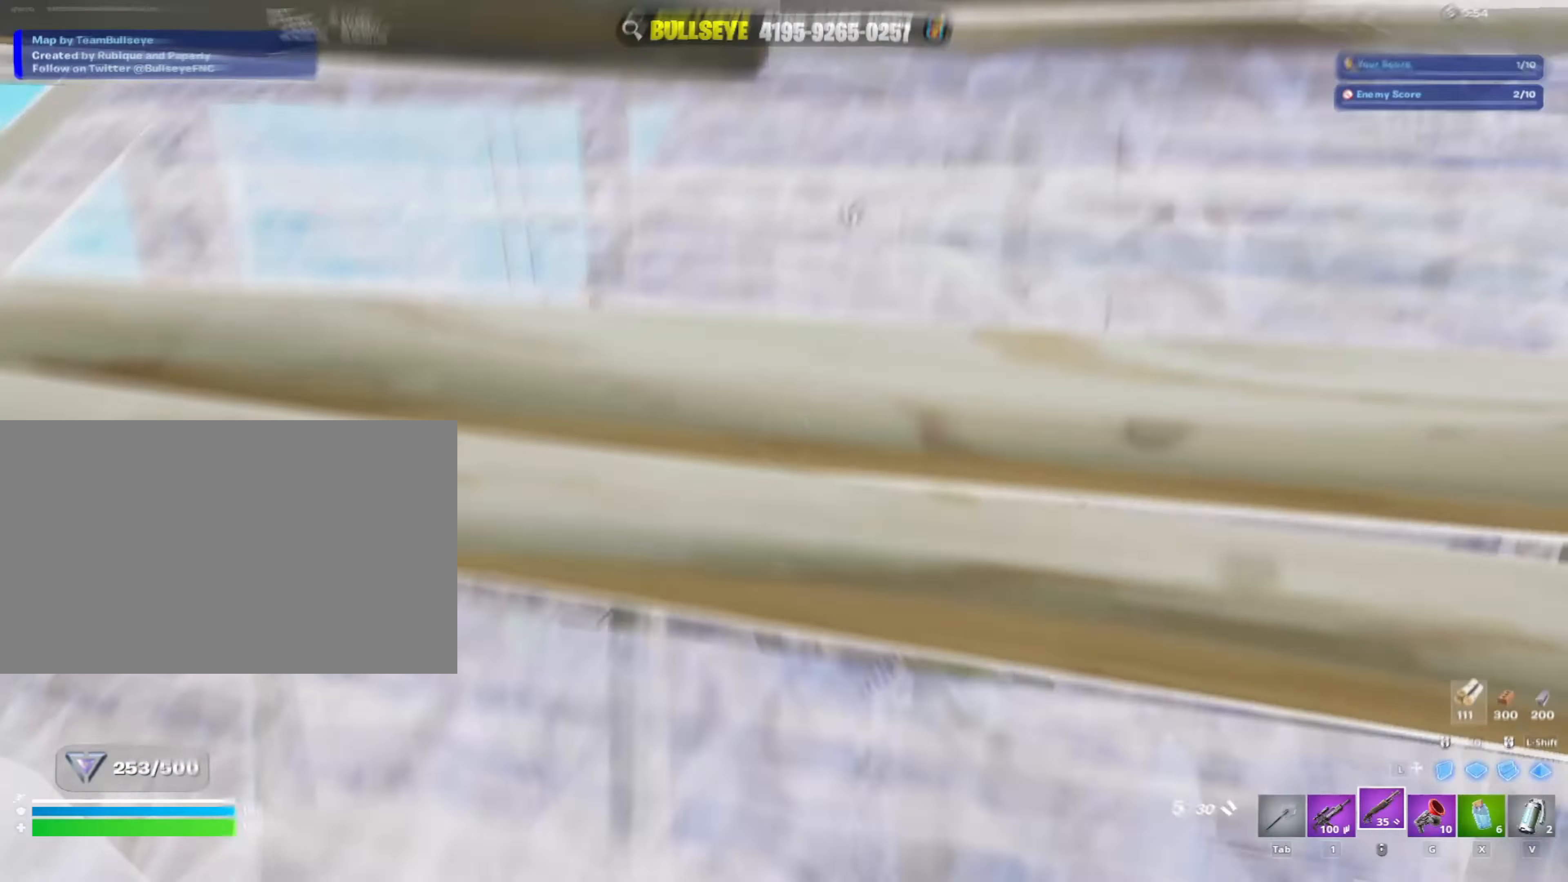
{"keys": ["w"], "mouse": [], "mouse_move": "up-right", "events": [[17, "mouse_wheel", "up"], [150, "w", "up"], [250, "f", "down"], [250, "w", "down"], [300, "mouse_left", "down"], [333, "f", "up"], [383, "a", "up"], [433, "mouse_left", "up"]]}
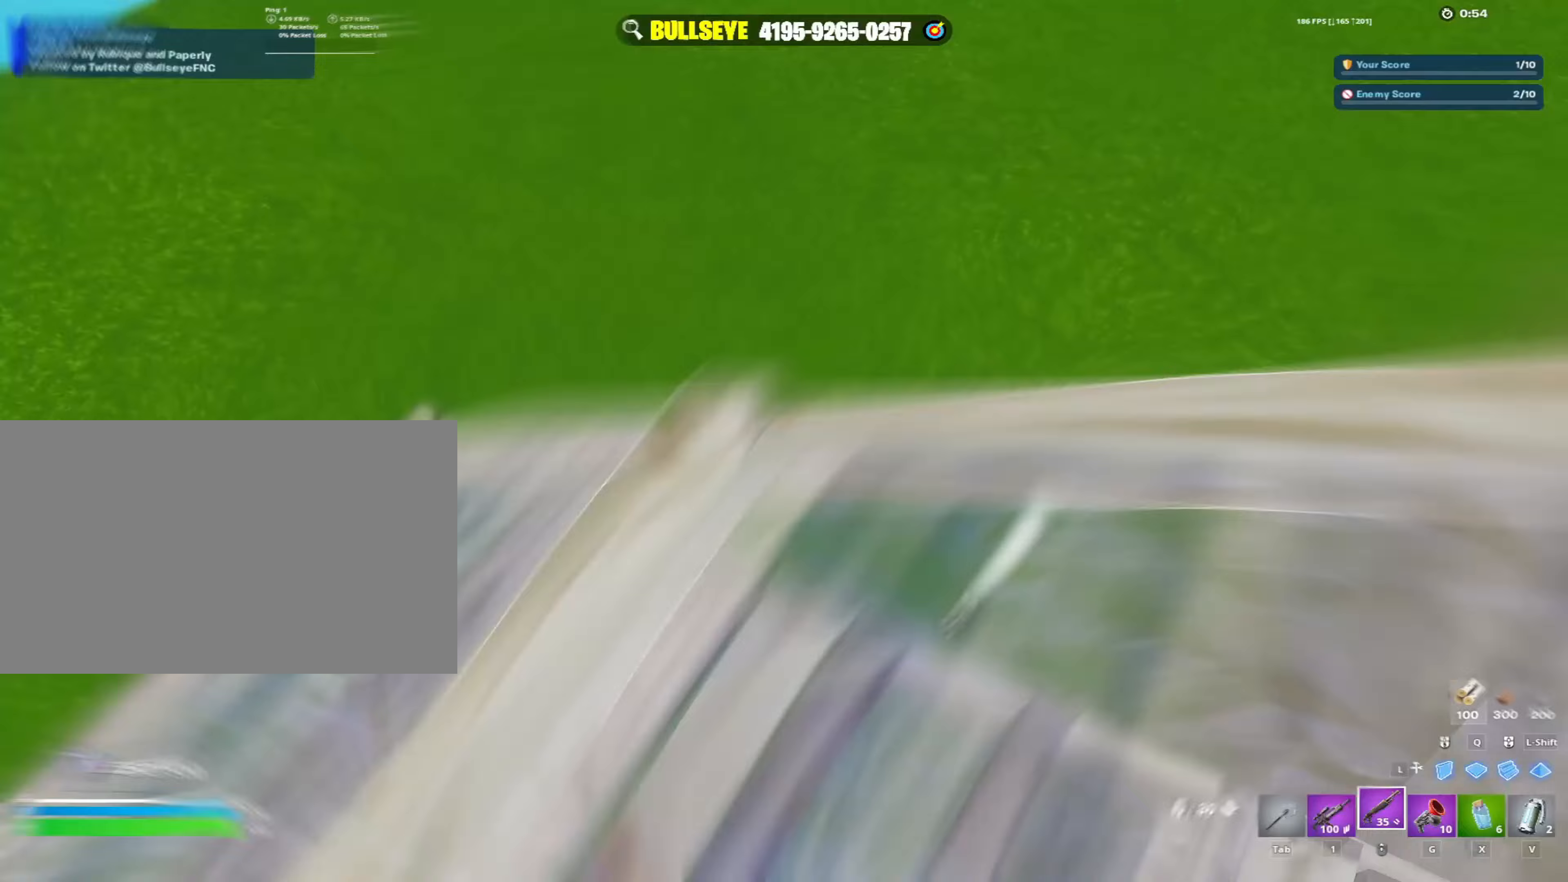
{"keys": ["w"], "mouse": ["left"], "mouse_move": "up-right", "events": [[117, "q", "down"], [217, "mouse_left", "down"], [217, "q", "up"]]}
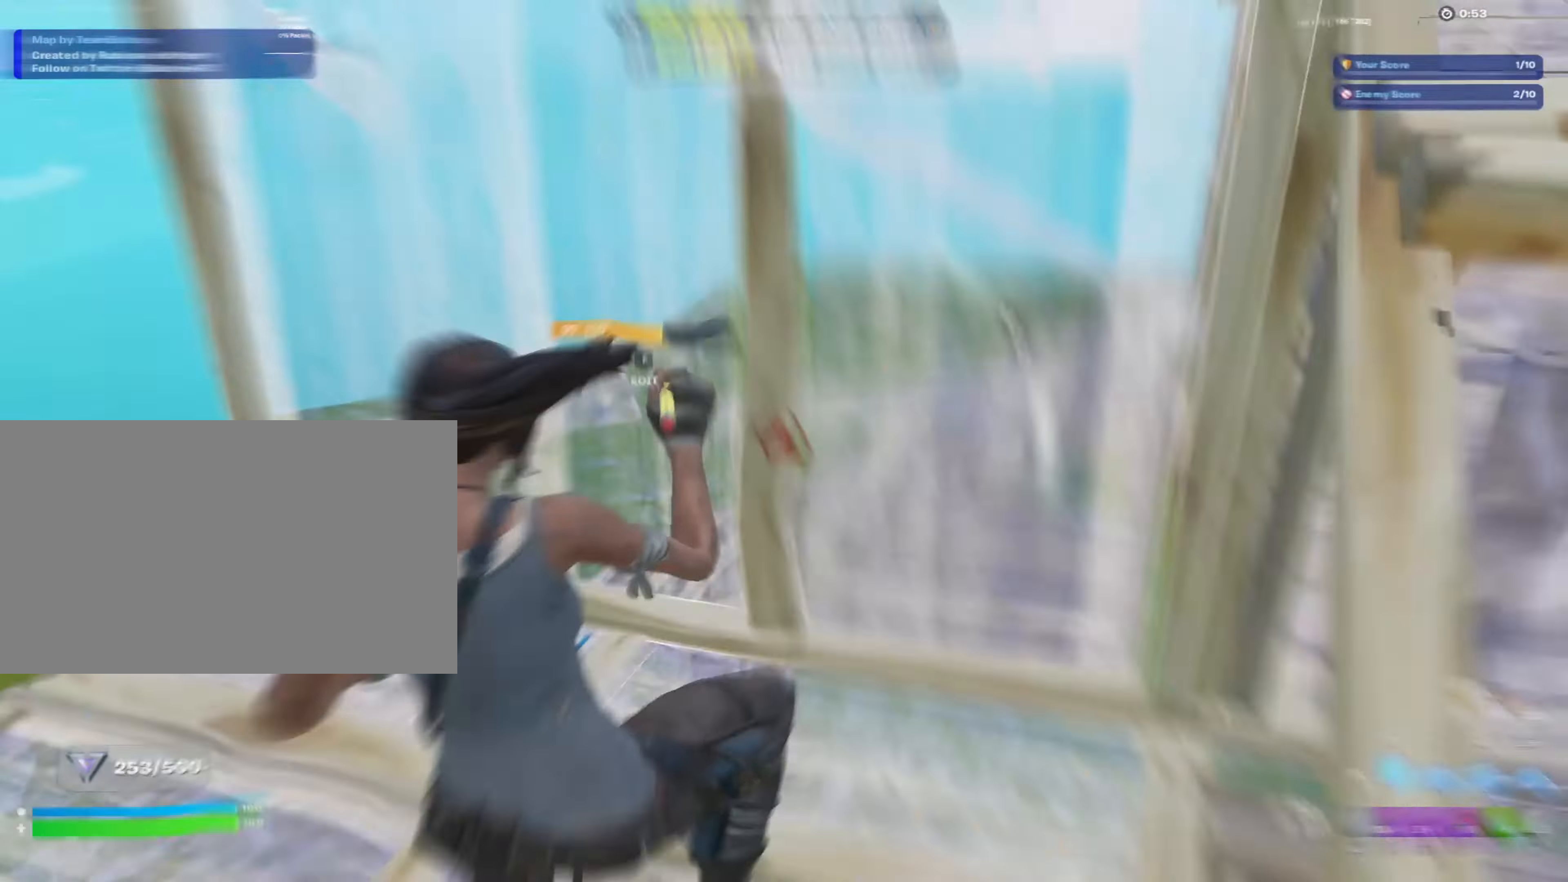
{"keys": ["a", "w"], "mouse": ["left"], "mouse_move": "up-left", "events": [[133, "a", "down"], [133, "mouse_left", "up"], [233, "a", "up"], [233, "f", "down"], [283, "mouse_left", "down"], [317, "f", "up"], [417, "mouse_left", "up"], [467, "a", "down"], [467, "mouse_left", "down"]]}
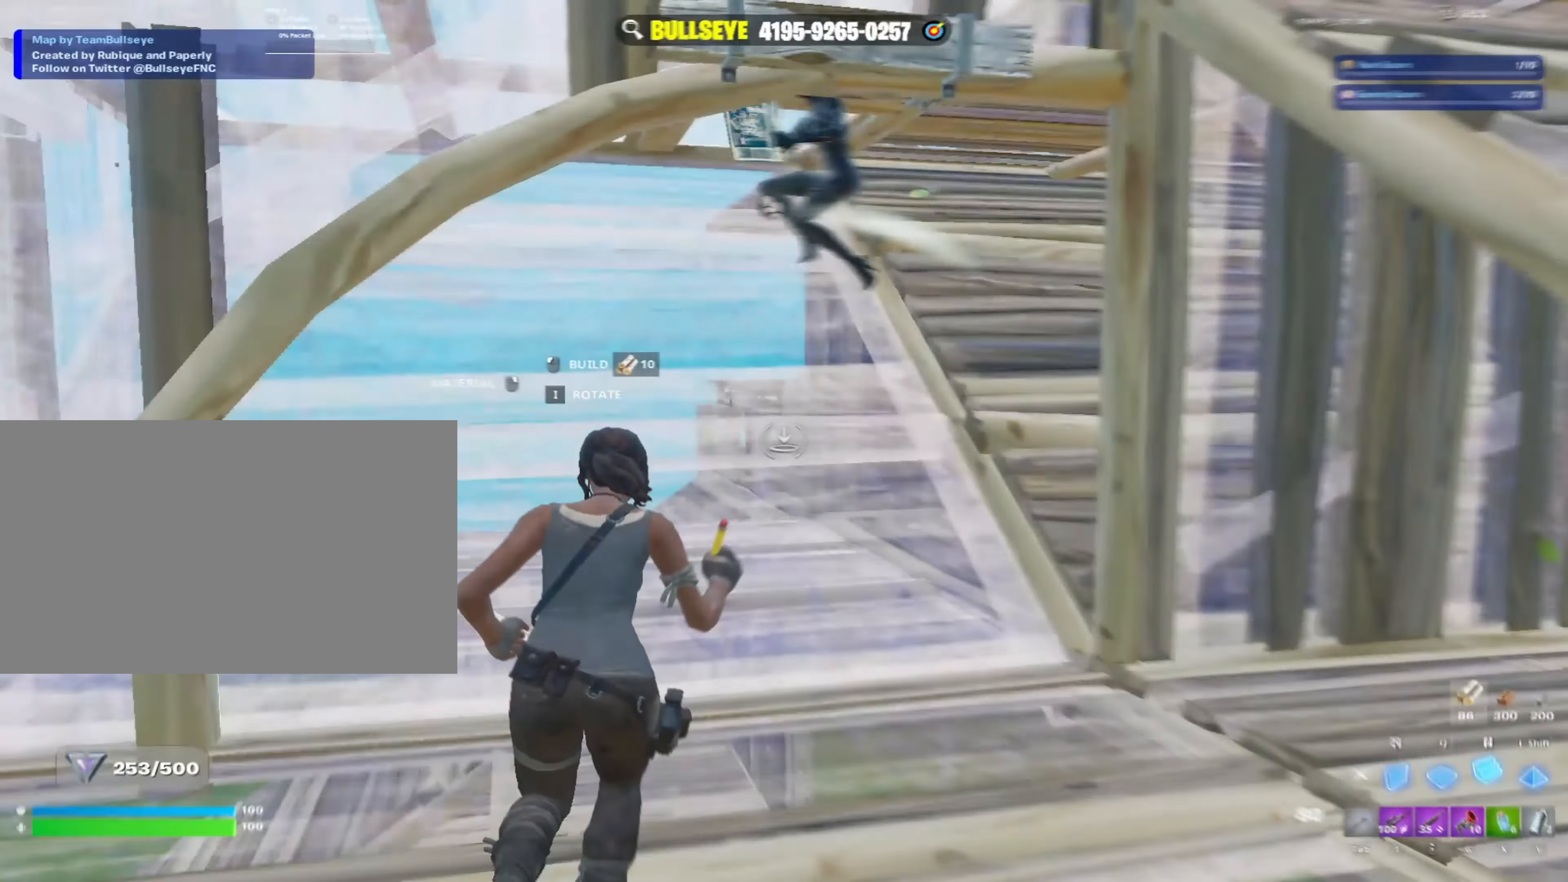
{"keys": ["a"], "mouse": ["wheel"], "mouse_move": "up", "events": [[67, "a", "up"], [67, "f", "down"], [67, "mouse_left", "up"], [117, "mouse_left", "down"], [167, "f", "up"], [250, "mouse_left", "up"], [250, "q", "down"], [333, "mouse_left", "down"], [333, "q", "up"], [383, "d", "down"], [383, "mouse_left", "up"], [433, "w", "up"], [483, "a", "down"], [483, "d", "up"], [483, "mouse_wheel", "down"]]}
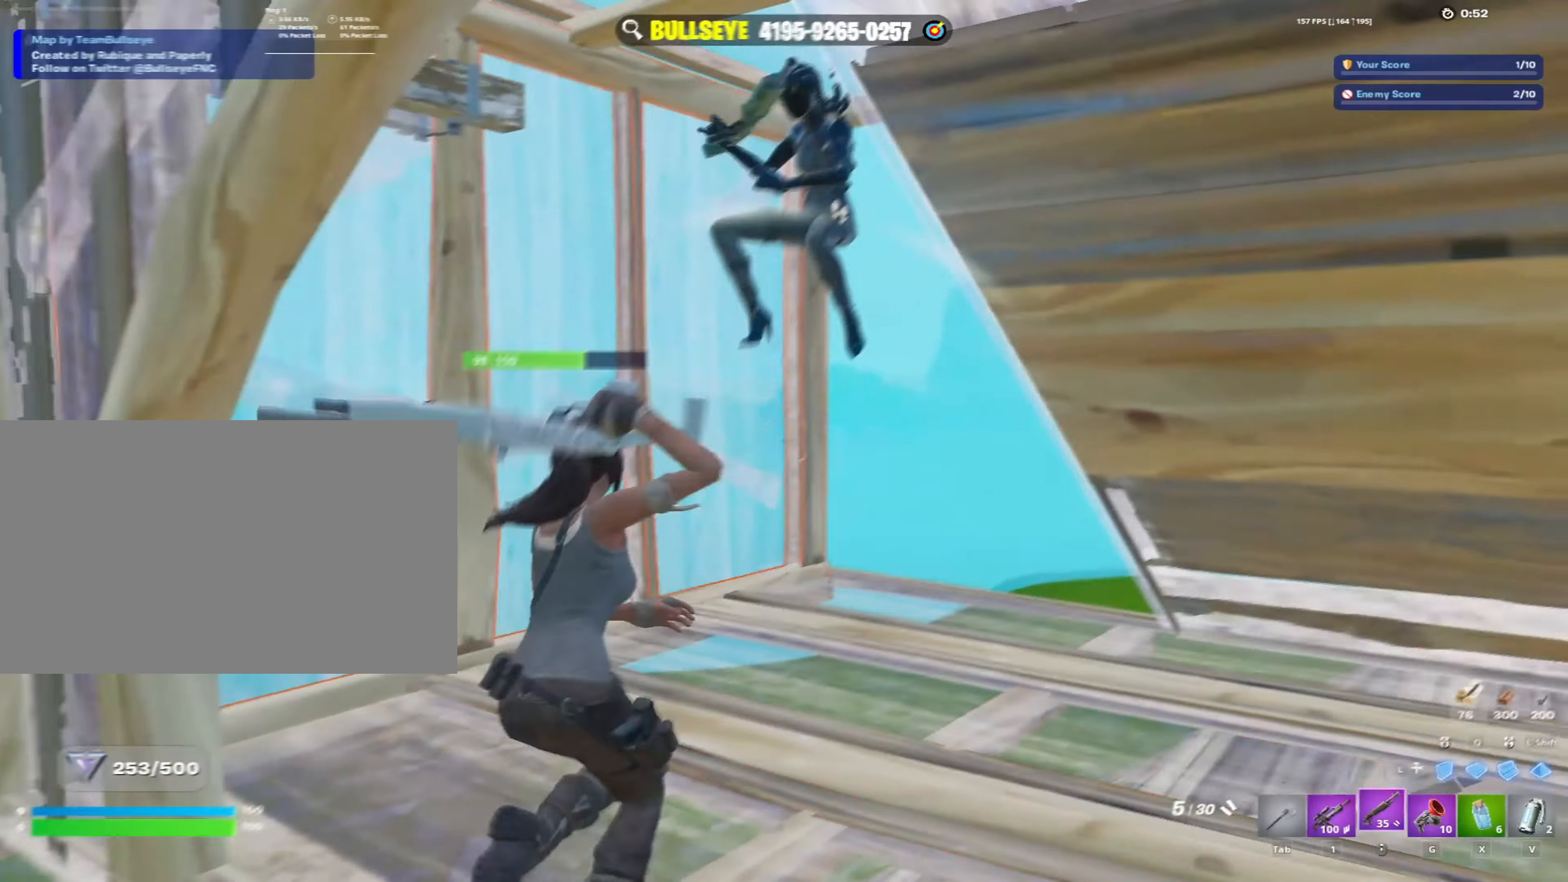
{"keys": ["s"], "mouse": ["left"], "mouse_move": "right", "events": [[33, "s", "down"], [83, "mouse_wheel", "up"], [267, "a", "up"], [500, "mouse_left", "down"]]}
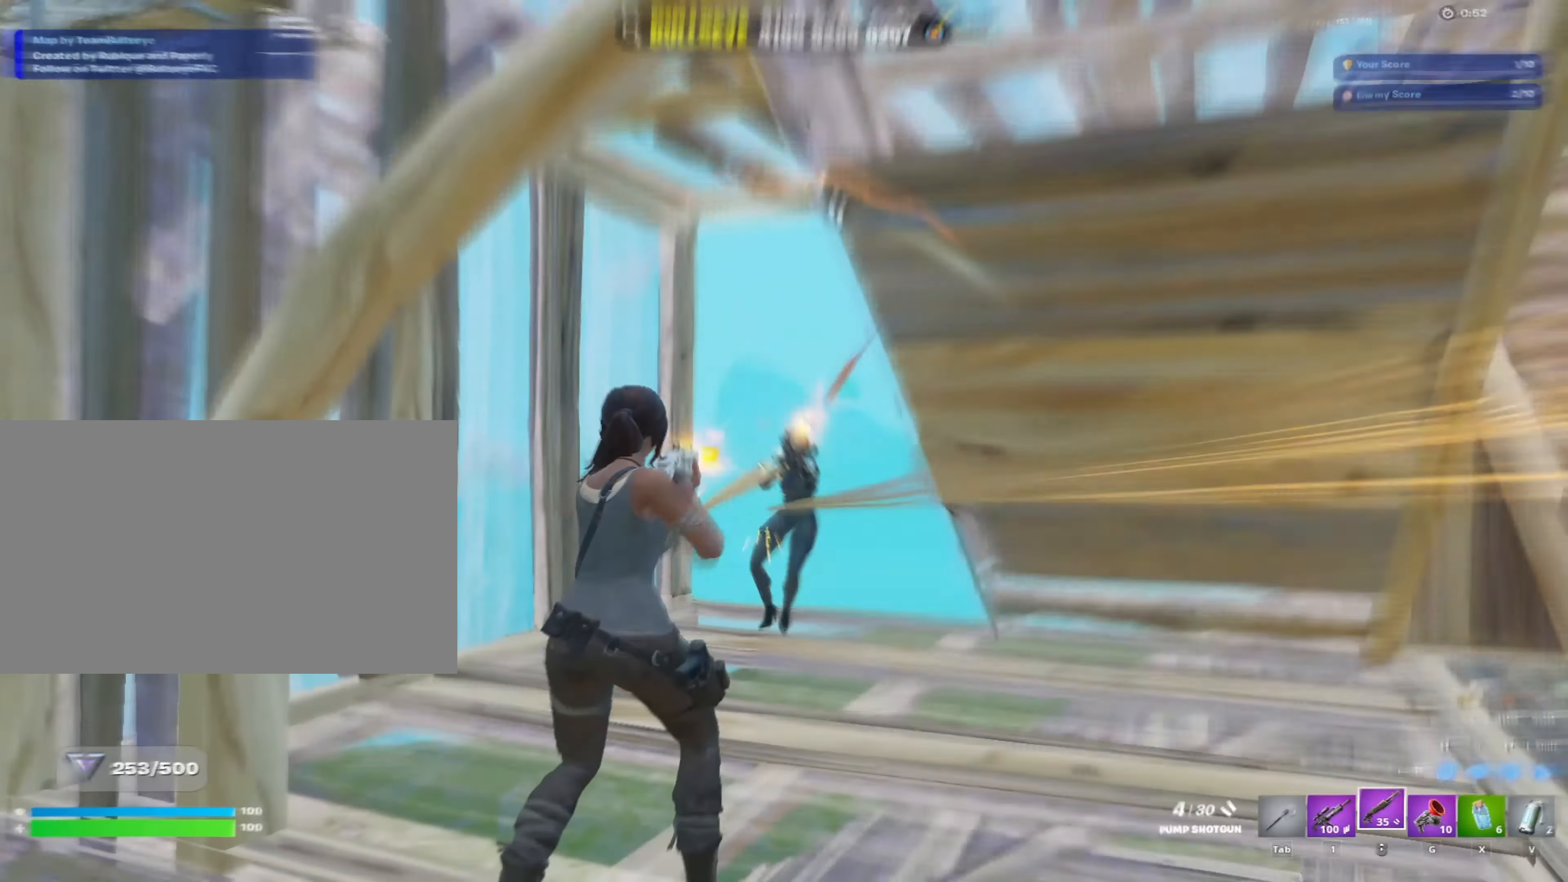
{"keys": ["a", "w"], "mouse": [], "mouse_move": "down-right", "events": [[83, "a", "down"], [83, "mouse_left", "up"], [183, "s", "up"], [233, "mouse_wheel", "down"], [333, "mouse_wheel", "up"], [367, "w", "down"]]}
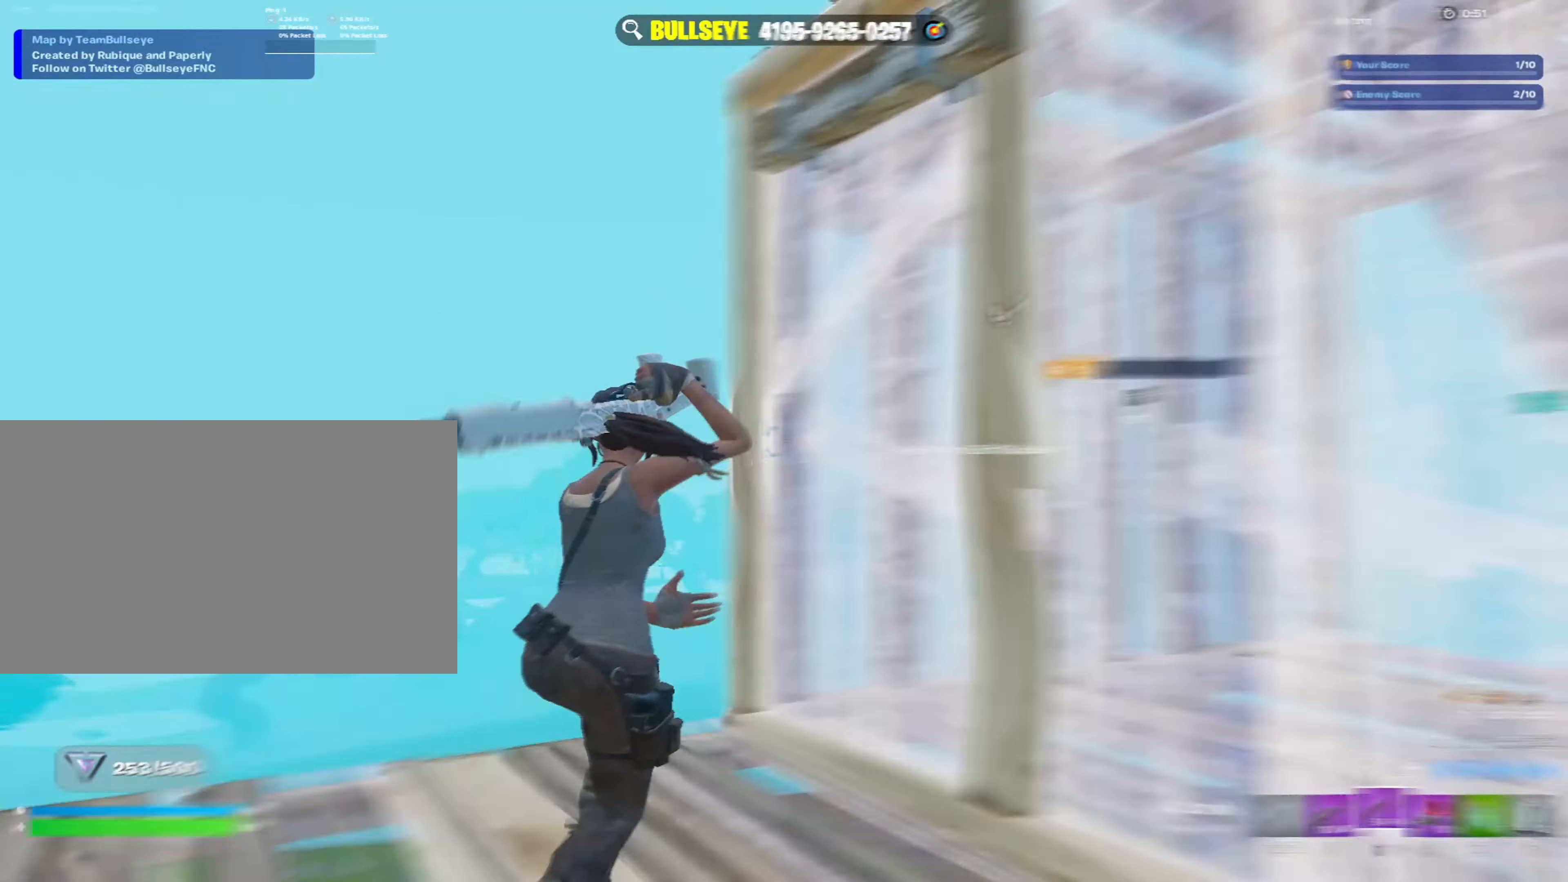
{"keys": ["w"], "mouse": ["left"], "mouse_move": "right", "events": [[50, "a", "up"], [150, "space", "down"], [250, "space", "up"], [333, "q", "down"], [433, "mouse_left", "down"], [433, "q", "up"]]}
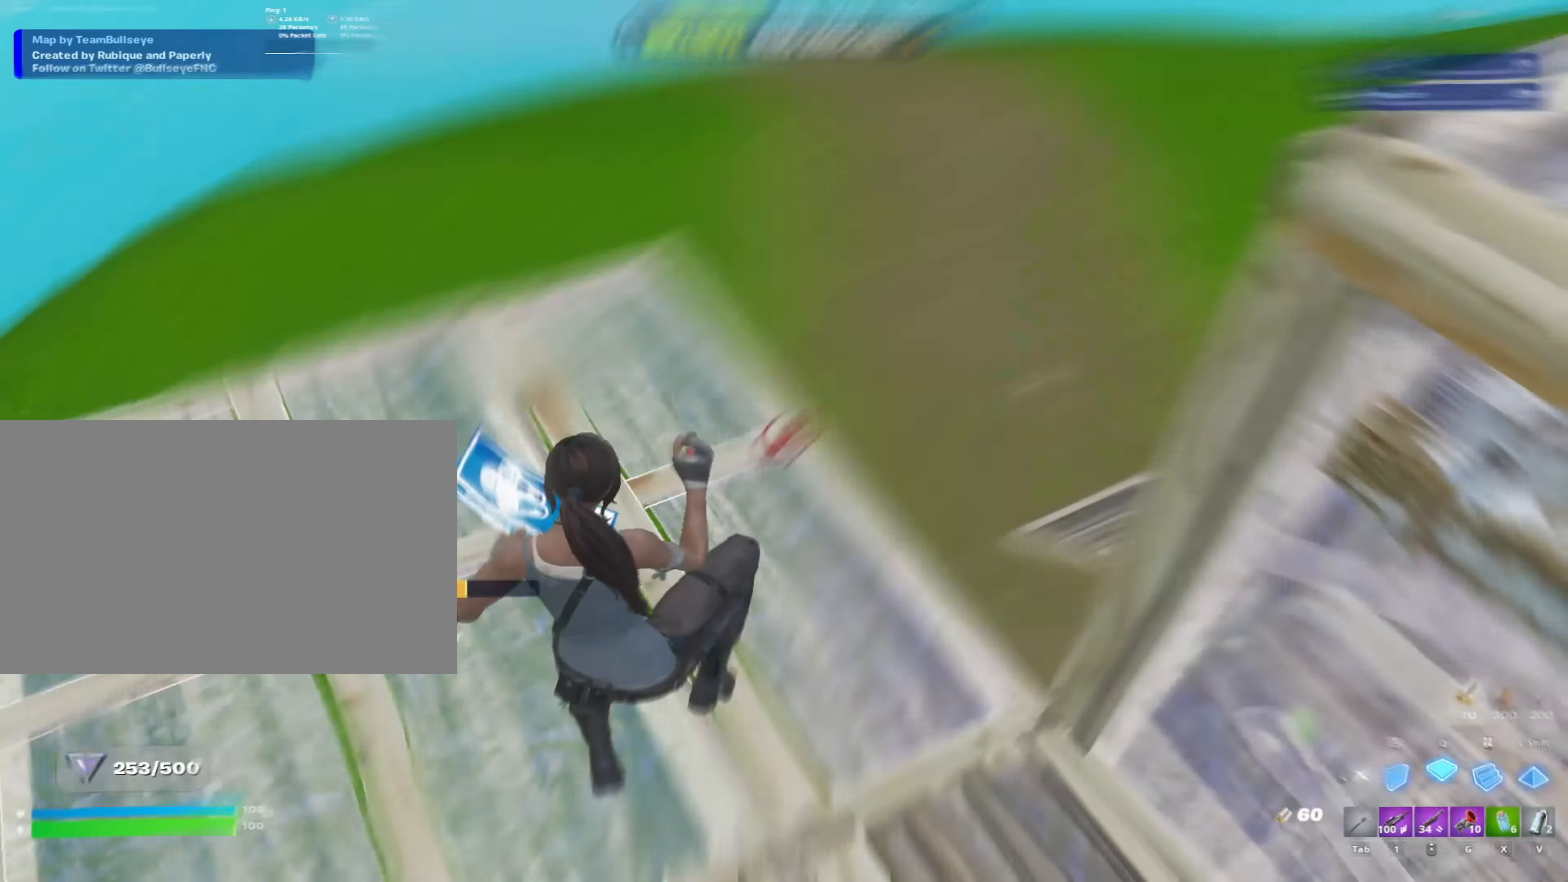
{"keys": ["w"], "mouse": ["left"], "mouse_move": "down-left", "events": [[67, "a", "down"], [67, "mouse_left", "up"], [100, "a", "up"], [100, "d", "down"], [100, "q", "down"], [133, "mouse_left", "down"], [133, "q", "up"], [183, "space", "down"], [217, "d", "up"], [250, "space", "up"]]}
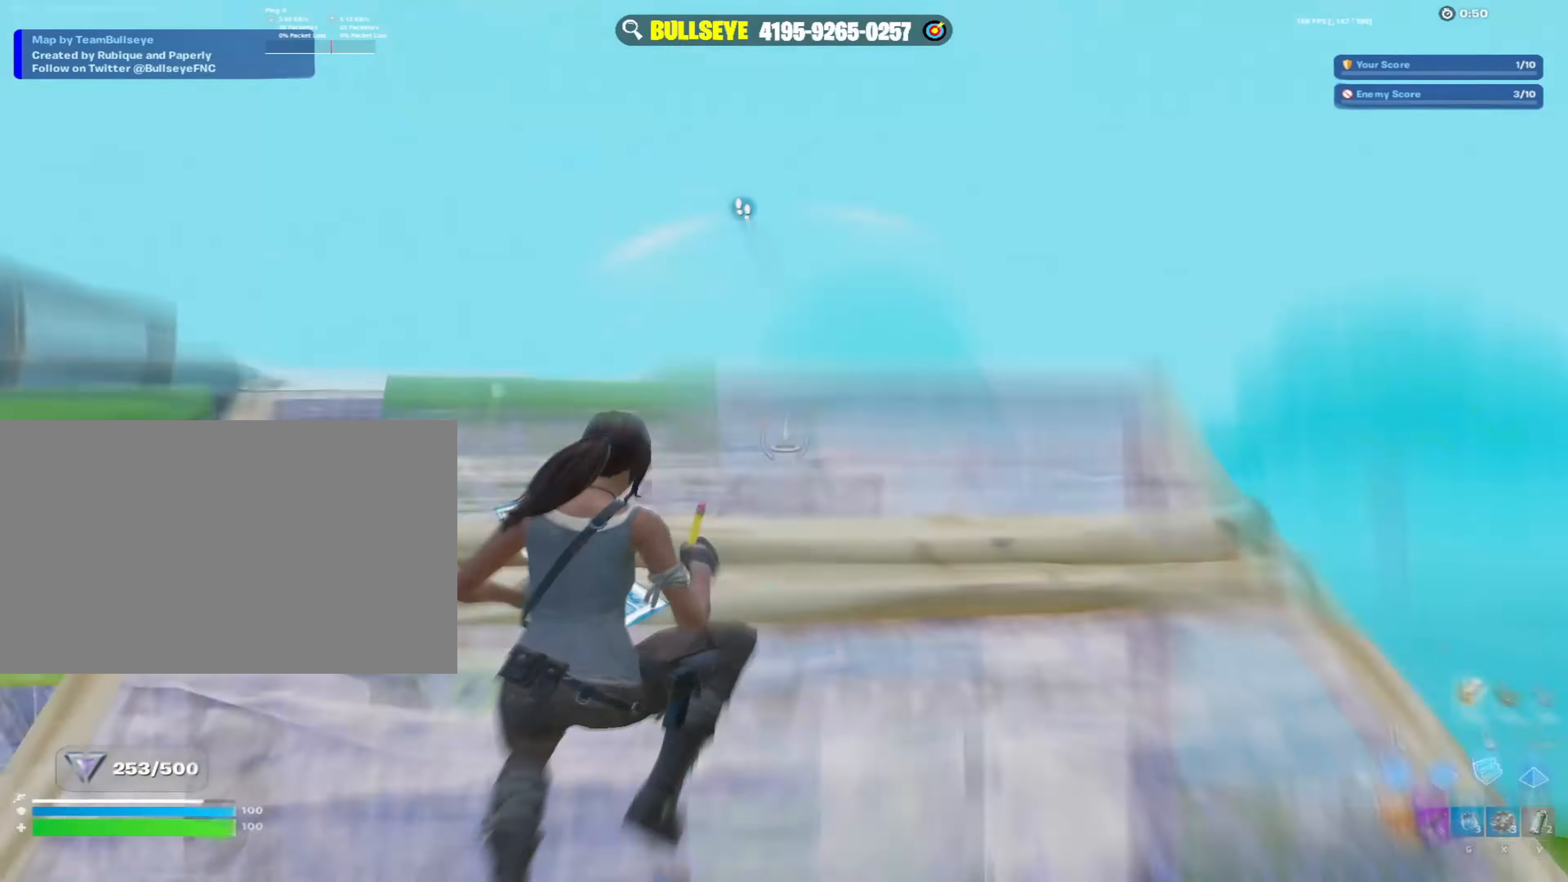
{"keys": ["a", "w"], "mouse": [], "mouse_move": "left", "events": [[200, "mouse_left", "up"], [383, "mouse_wheel", "down"], [433, "mouse_wheel", "up"], [467, "a", "down"]]}
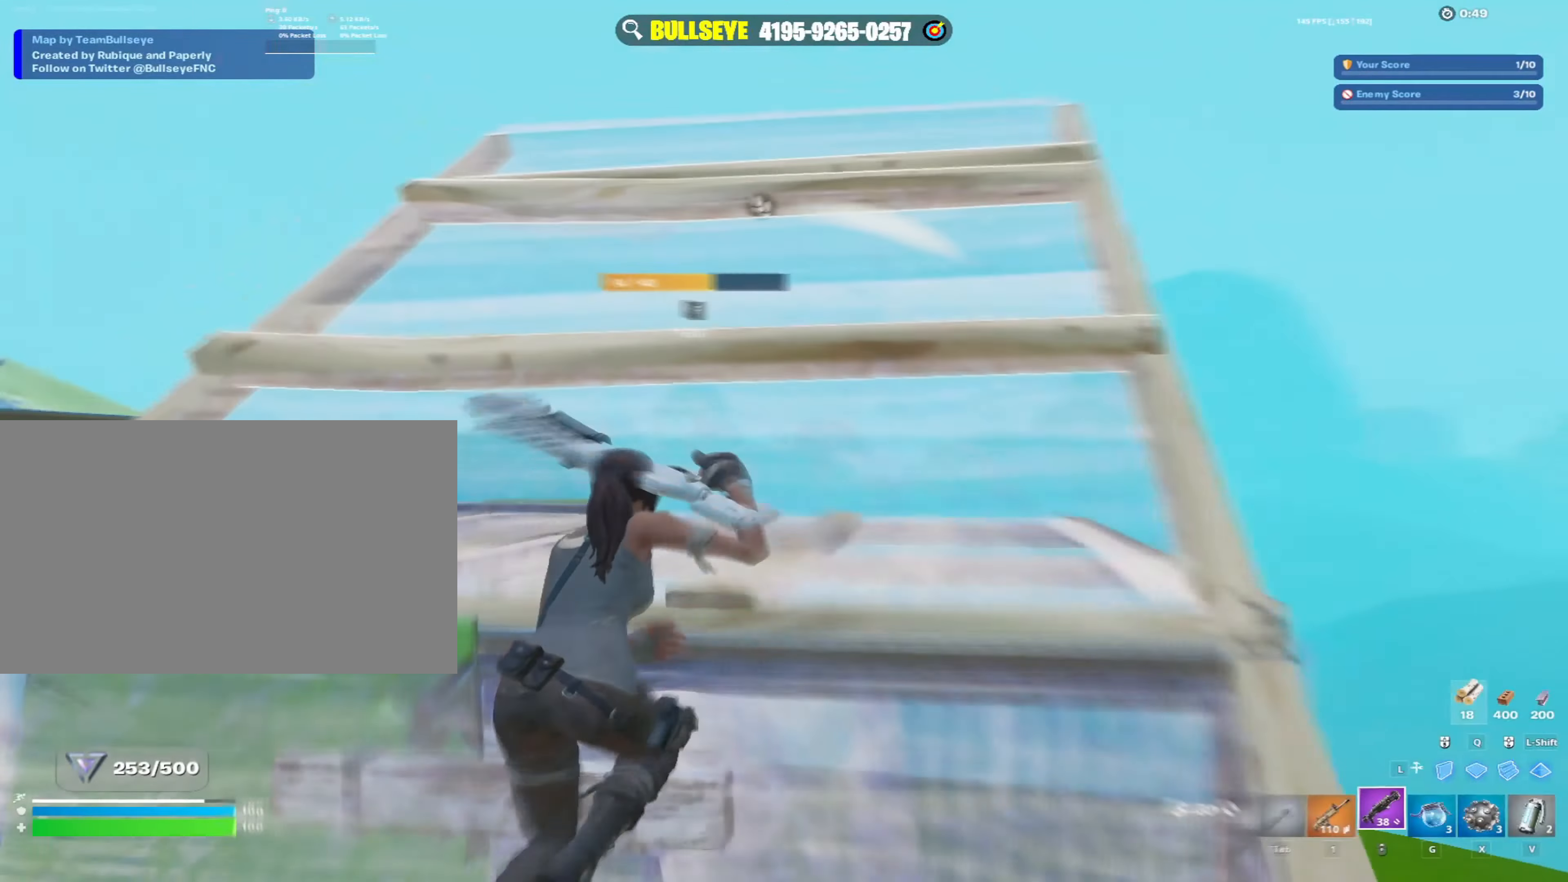
{"keys": ["a"], "mouse": [], "mouse_move": "up", "events": [[167, "a", "up"], [167, "f", "down"], [217, "mouse_left", "down"], [250, "f", "up"], [300, "a", "down"], [350, "mouse_left", "up"], [400, "w", "up"]]}
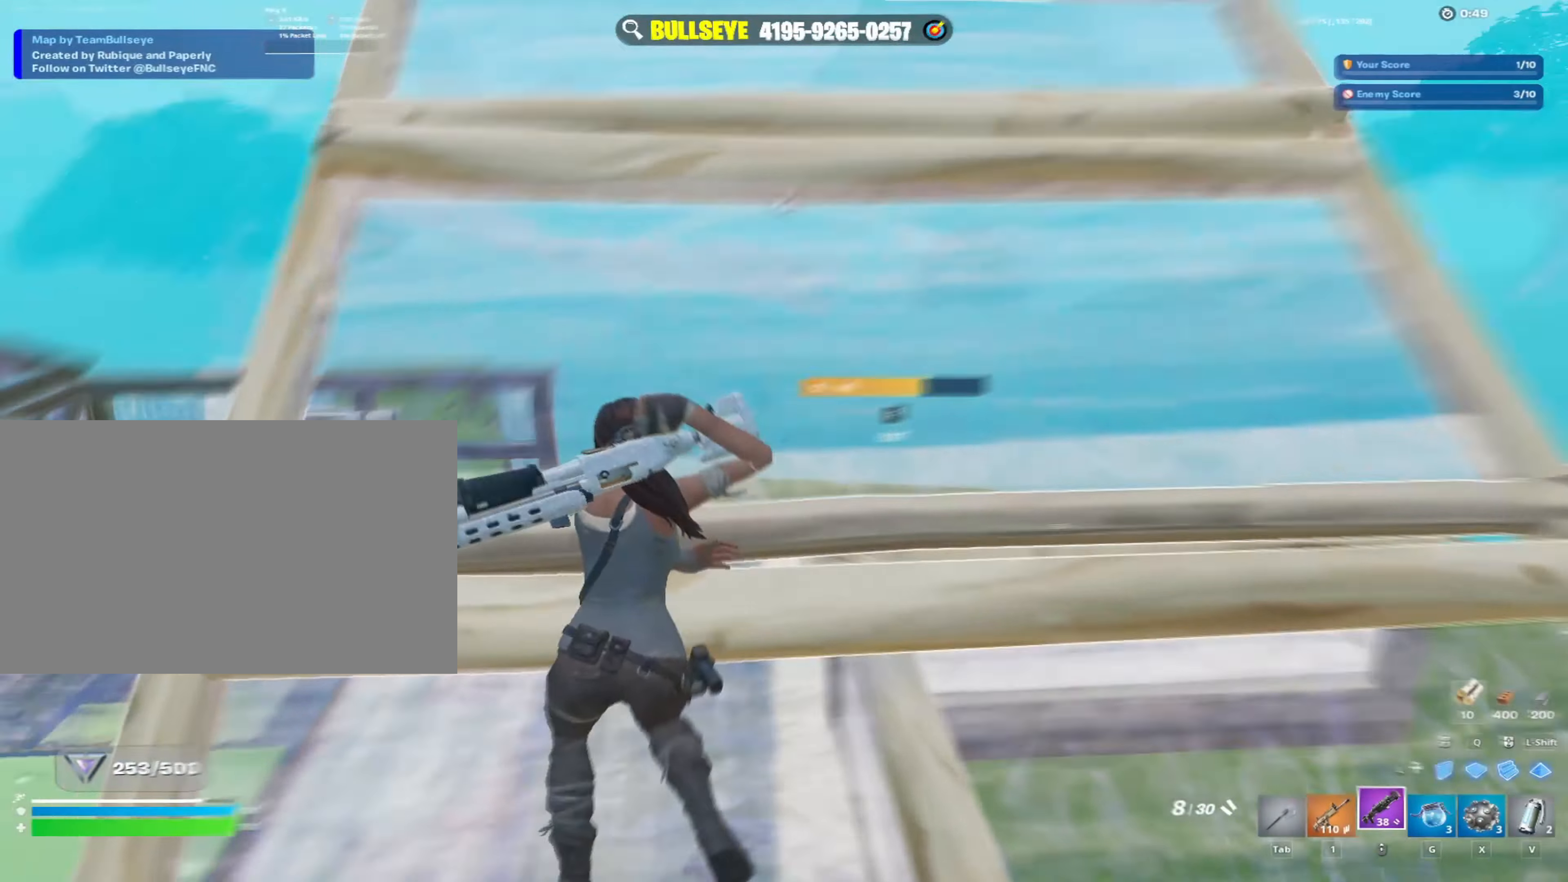
{"keys": [], "mouse": [], "mouse_move": "up-left", "events": [[33, "f", "down"], [83, "a", "up"], [133, "f", "up"], [133, "mouse_left", "down"], [183, "a", "down"], [217, "a", "up"], [217, "mouse_left", "up"]]}
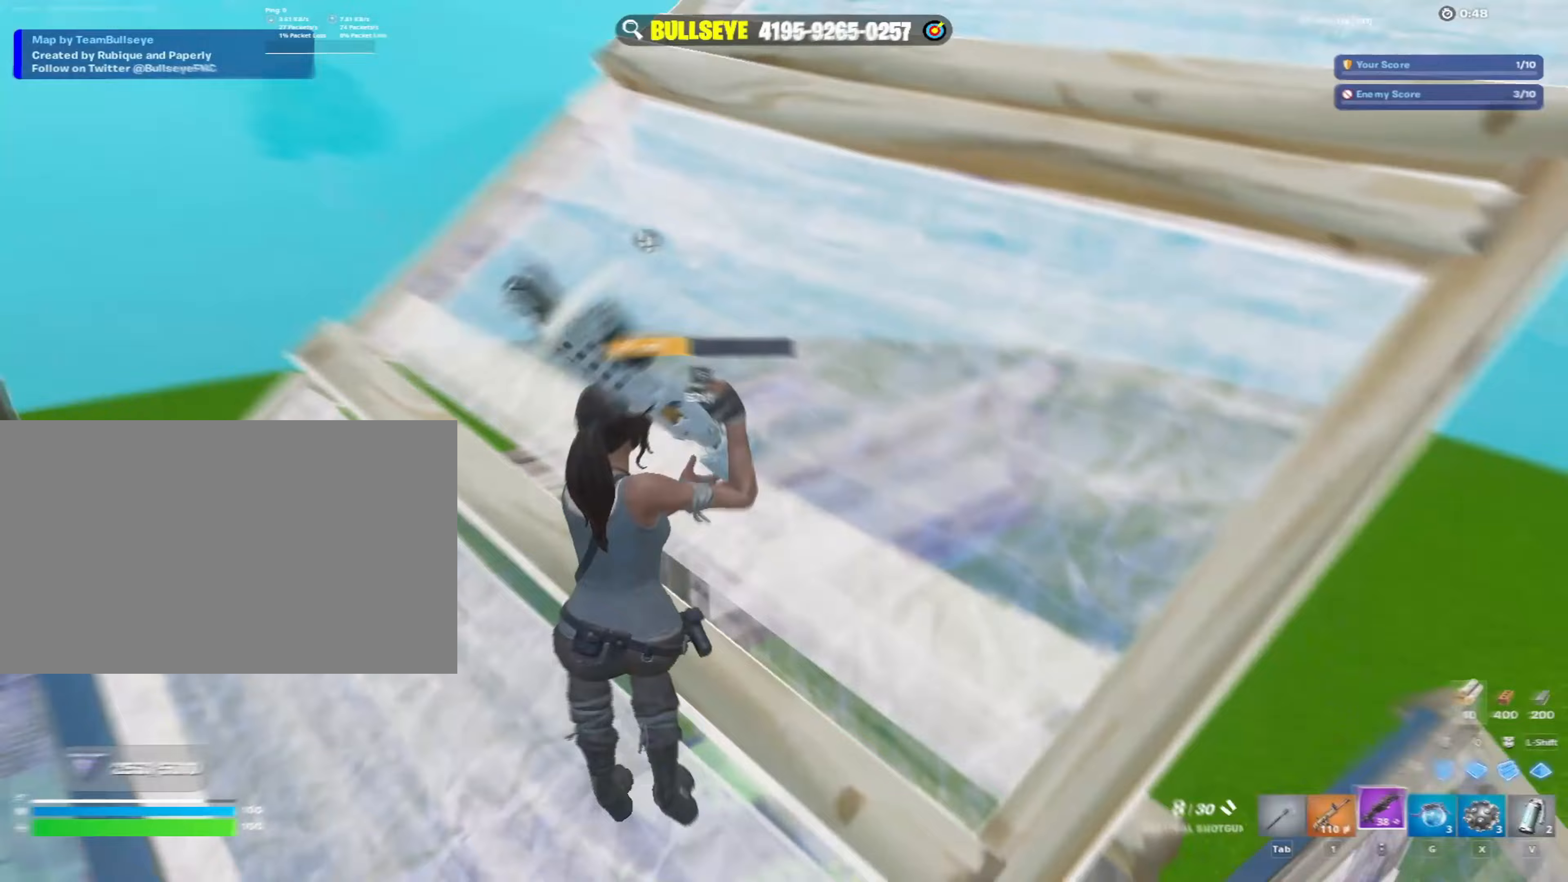
{"keys": [], "mouse": [], "mouse_move": "still", "events": [[50, "f", "down"], [100, "f", "up"]]}
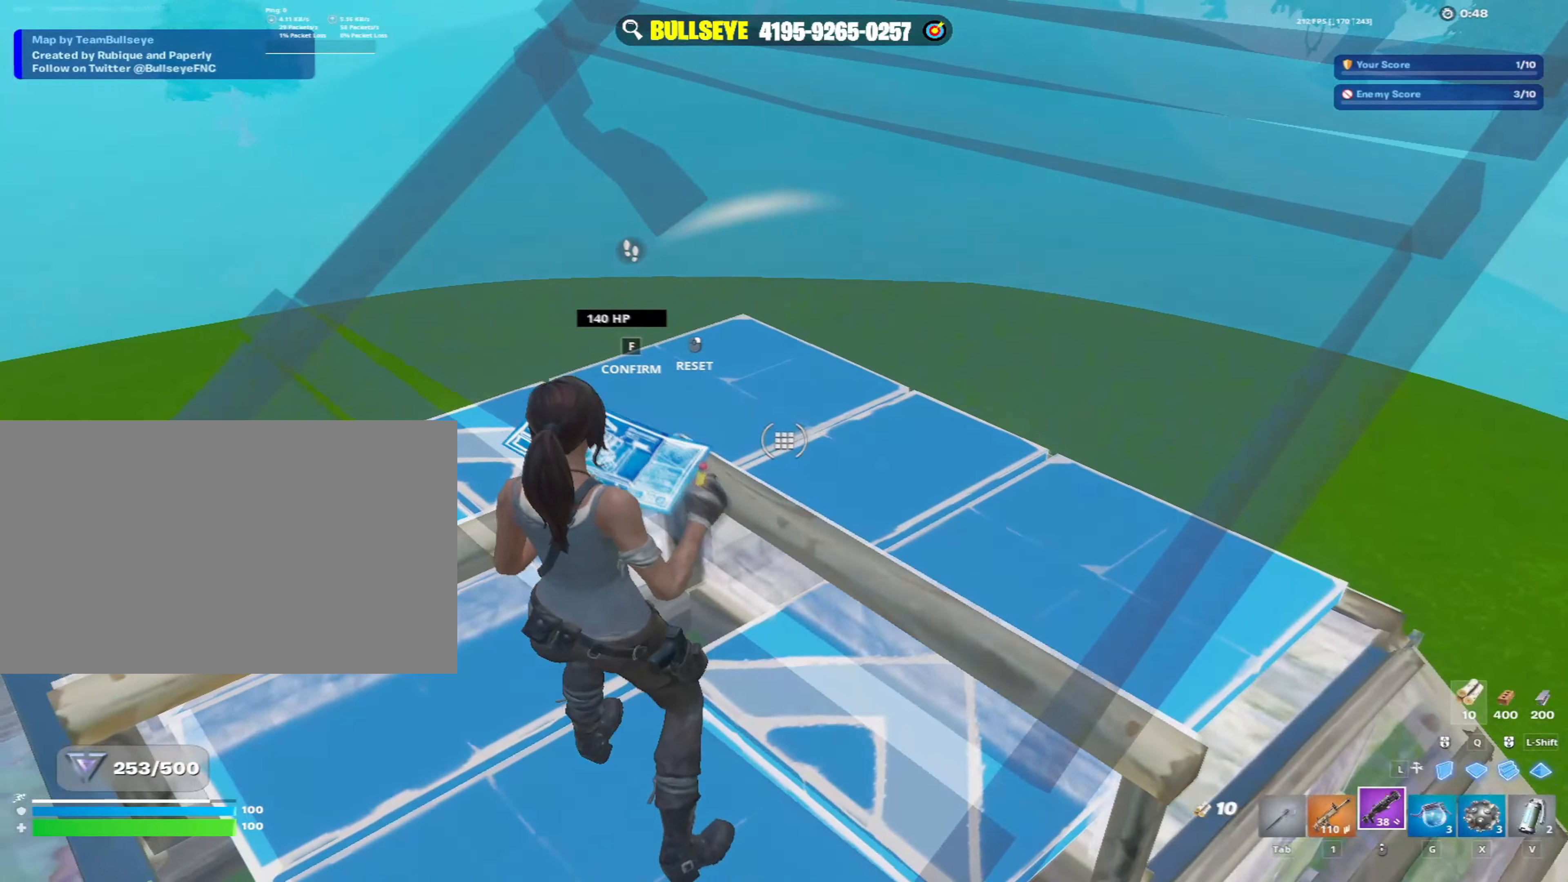
{"keys": [], "mouse": [], "mouse_move": "down-right", "events": [[83, "mouse_wheel", "down"], [167, "mouse_wheel", "up"], [300, "f", "down"], [350, "f", "up"], [350, "mouse_left", "down"], [450, "a", "down"], [500, "a", "up"], [500, "mouse_left", "up"]]}
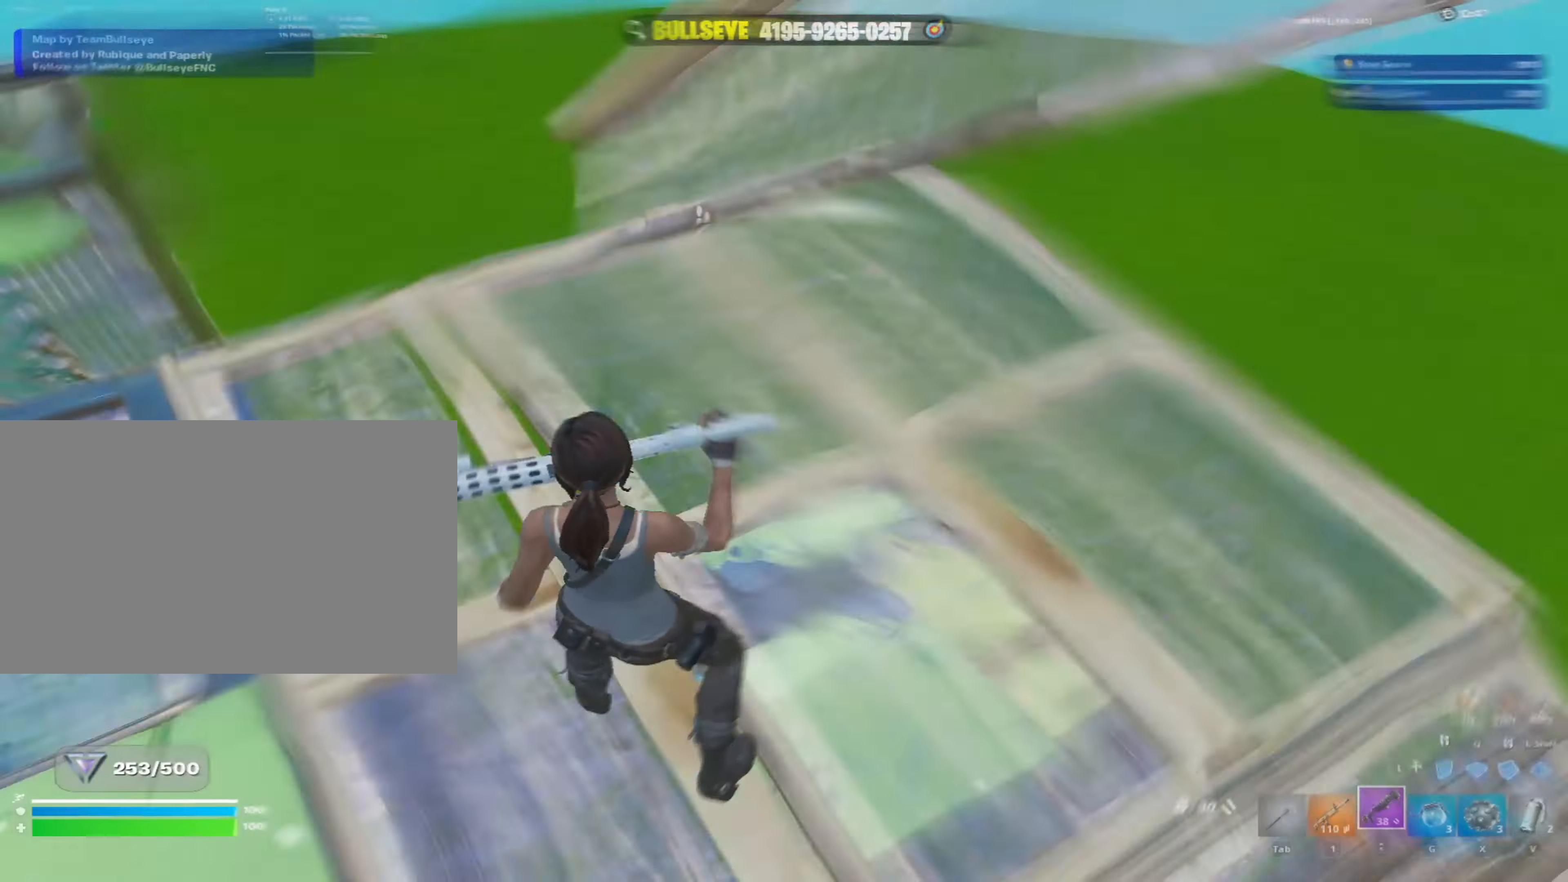
{"keys": [], "mouse": [], "mouse_move": "up-right", "events": [[83, "a", "down"], [317, "a", "up"]]}
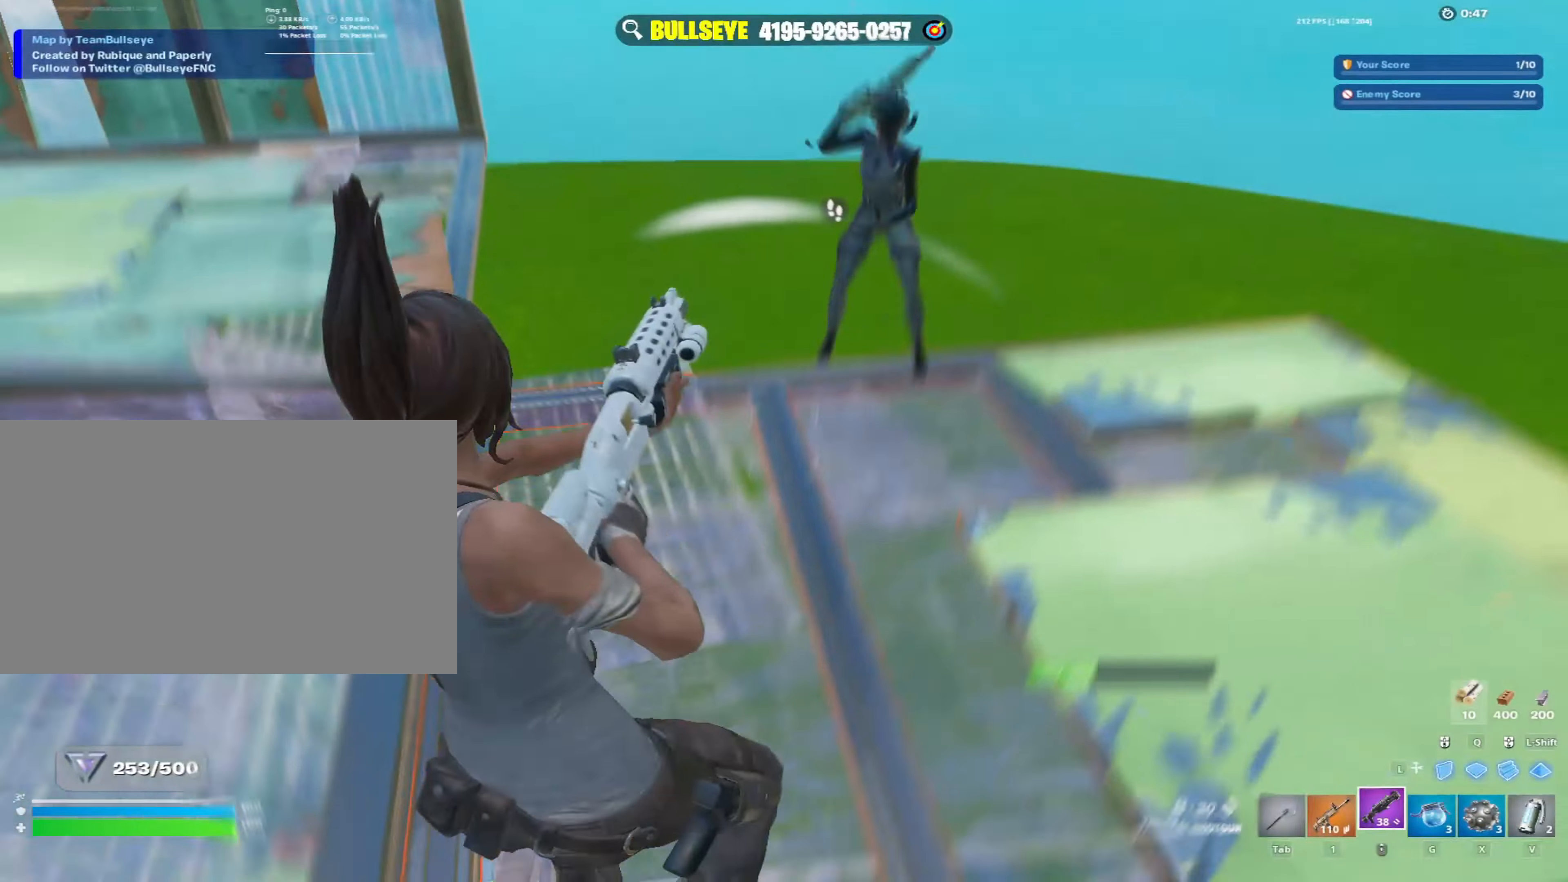
{"keys": ["1", "d", "w"], "mouse": [], "mouse_move": "down-right", "events": [[150, "d", "down"], [333, "mouse_left", "down"], [433, "mouse_left", "up"], [450, "1", "down"], [467, "w", "down"]]}
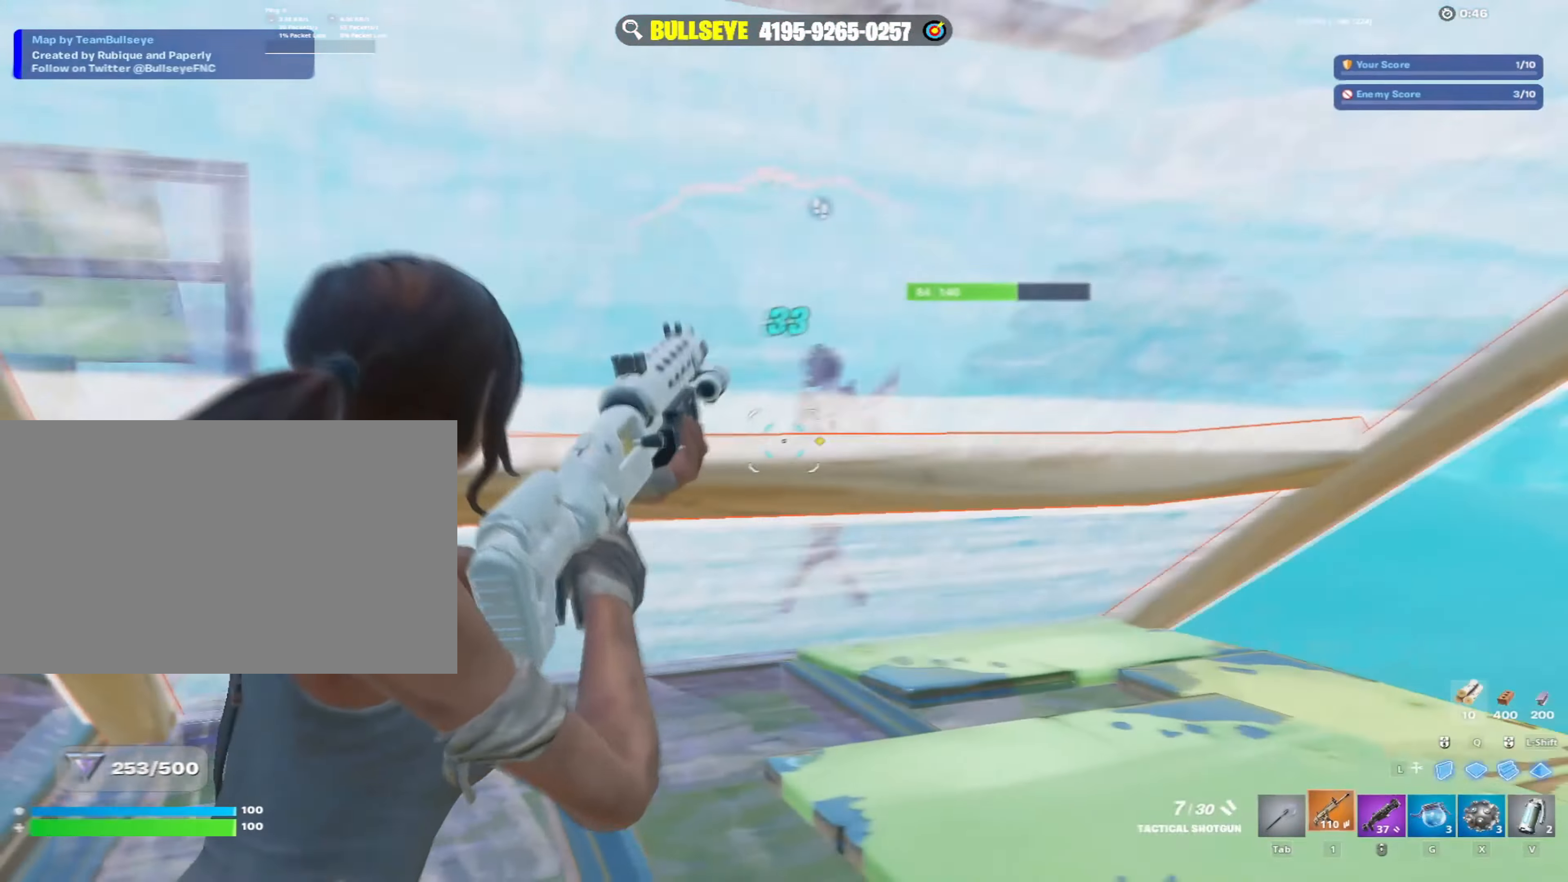
{"keys": ["w"], "mouse": ["wheel"], "mouse_move": "right", "events": [[17, "w", "up"], [50, "1", "up"], [117, "mouse_left", "down"], [217, "w", "down"], [400, "d", "up"], [400, "mouse_left", "up"], [450, "mouse_wheel", "down"]]}
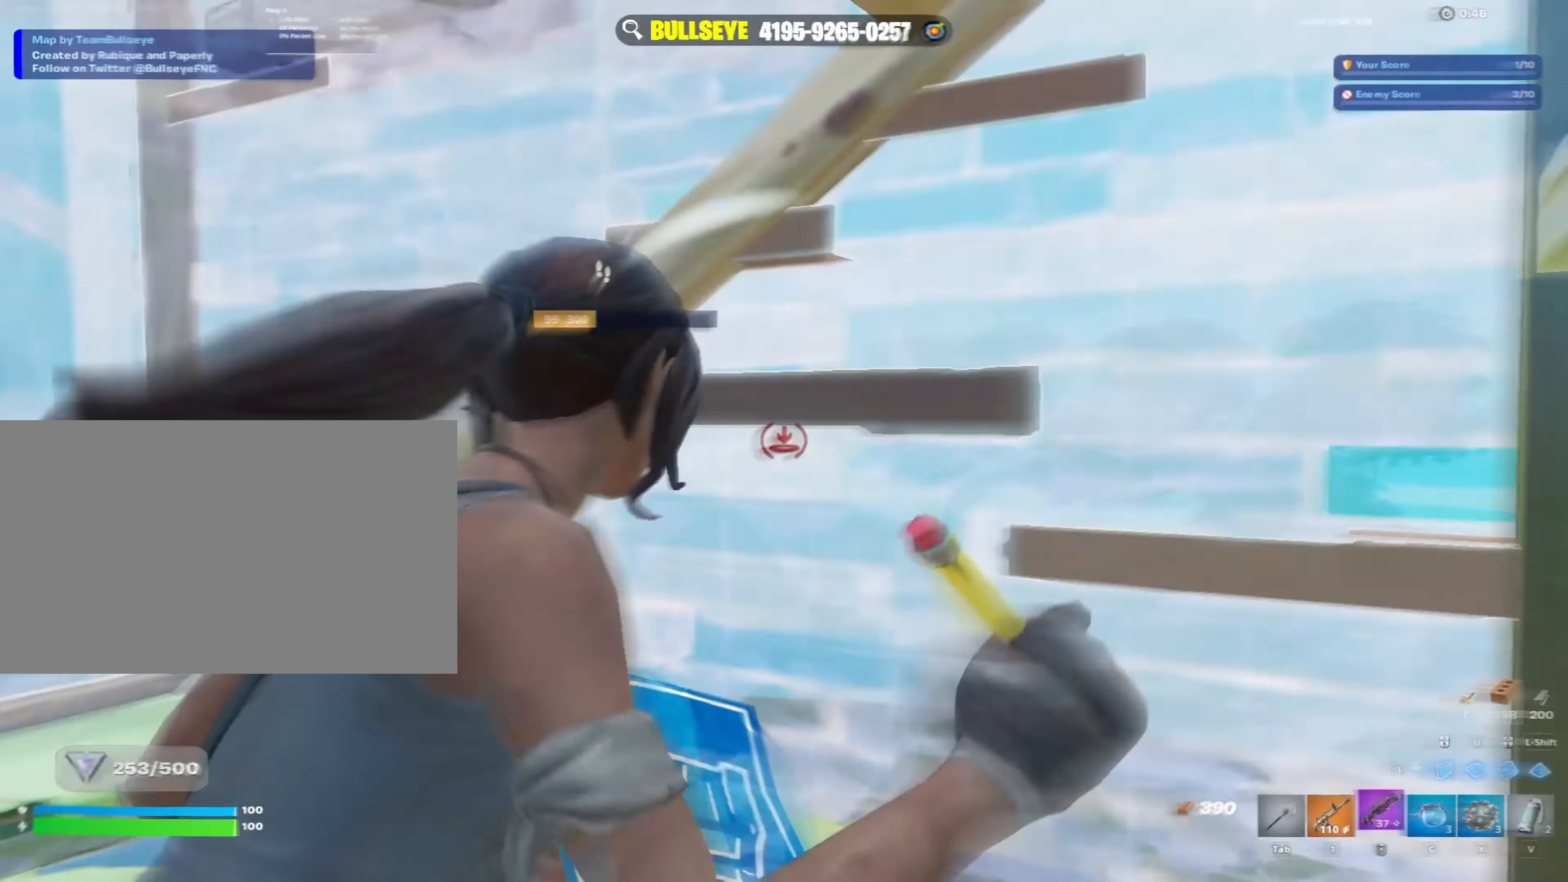
{"keys": ["d", "w"], "mouse": [], "mouse_move": "left", "events": [[67, "mouse_wheel", "up"], [100, "mouse_left", "down"], [133, "f", "down"], [233, "f", "up"], [317, "d", "down"], [317, "mouse_left", "up"], [367, "q", "down"], [417, "mouse_left", "down"], [467, "q", "up"], [500, "mouse_left", "up"]]}
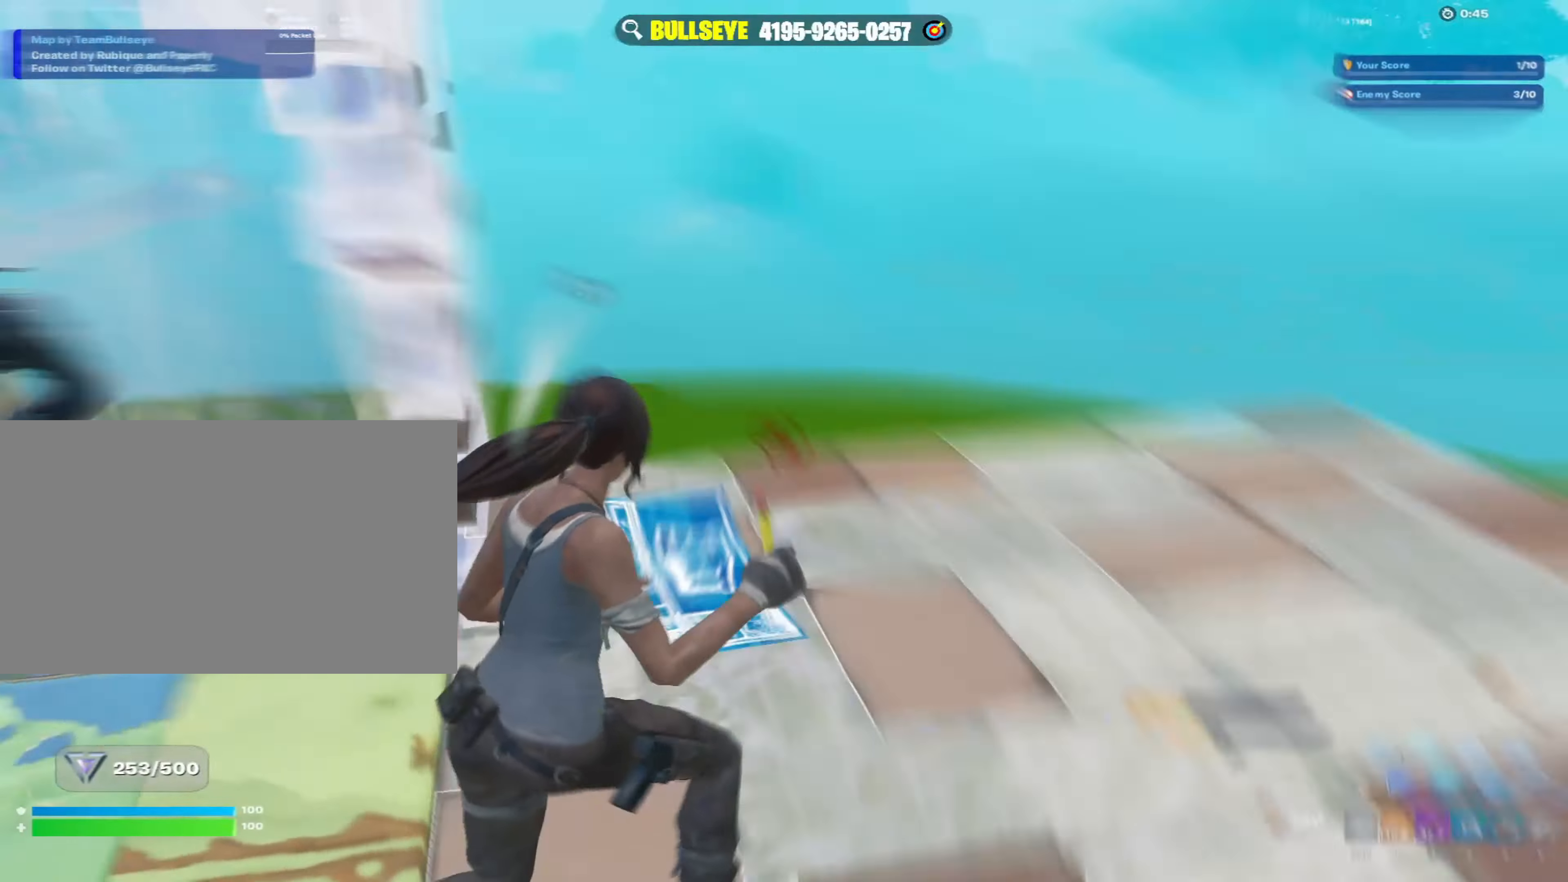
{"keys": ["a"], "mouse": ["left"], "mouse_move": "down", "events": [[100, "mouse_wheel", "down"], [317, "mouse_wheel", "up"], [333, "a", "down"], [333, "d", "up"], [383, "f", "down"], [383, "w", "up"], [467, "f", "up"], [467, "mouse_left", "down"]]}
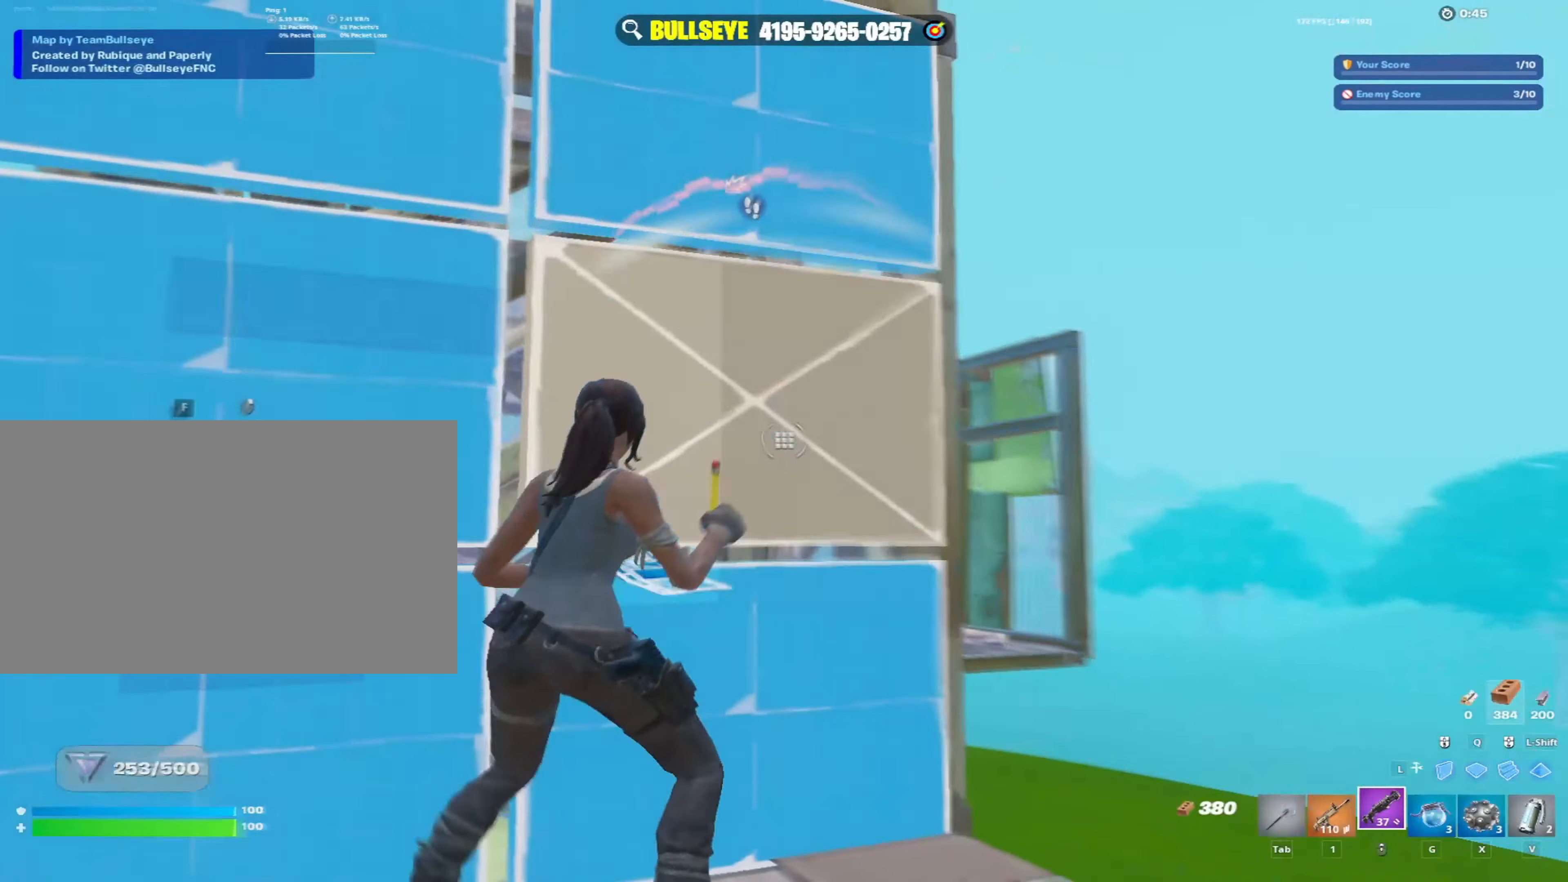
{"keys": ["s"], "mouse": ["left"], "mouse_move": "still", "events": [[17, "mouse_left", "up"], [200, "a", "up"], [200, "d", "down"], [300, "s", "down"], [400, "d", "up"], [483, "mouse_left", "down"]]}
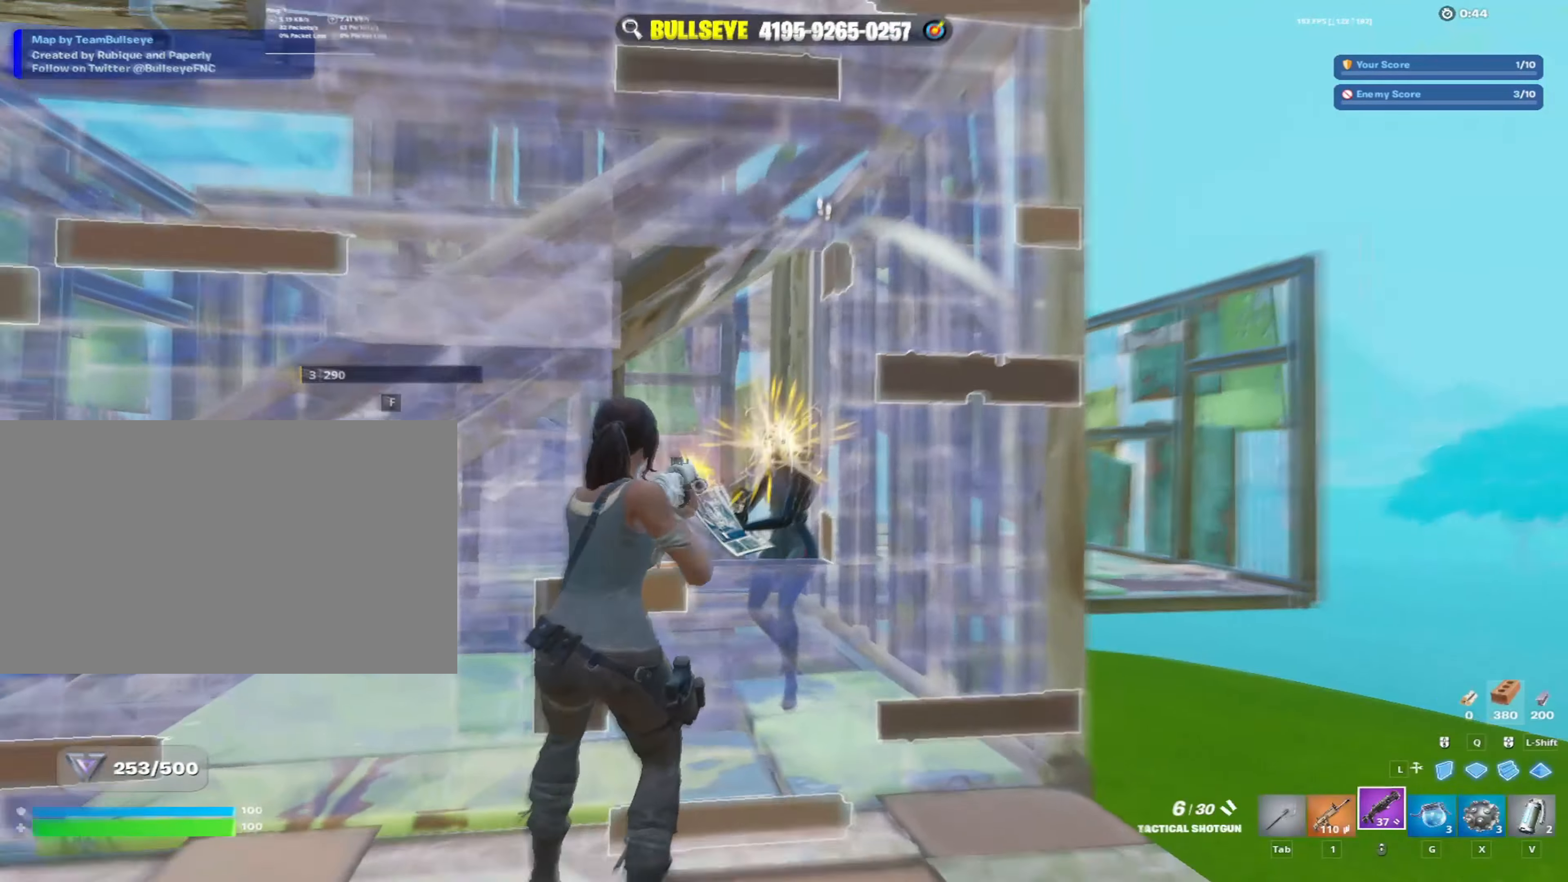
{"keys": ["f"], "mouse": [], "mouse_move": "down-right", "events": [[83, "mouse_left", "up"], [183, "a", "down"], [217, "mouse_wheel", "down"], [300, "mouse_wheel", "up"], [367, "a", "up"], [417, "s", "up"], [467, "a", "down"], [500, "a", "up"], [500, "f", "down"]]}
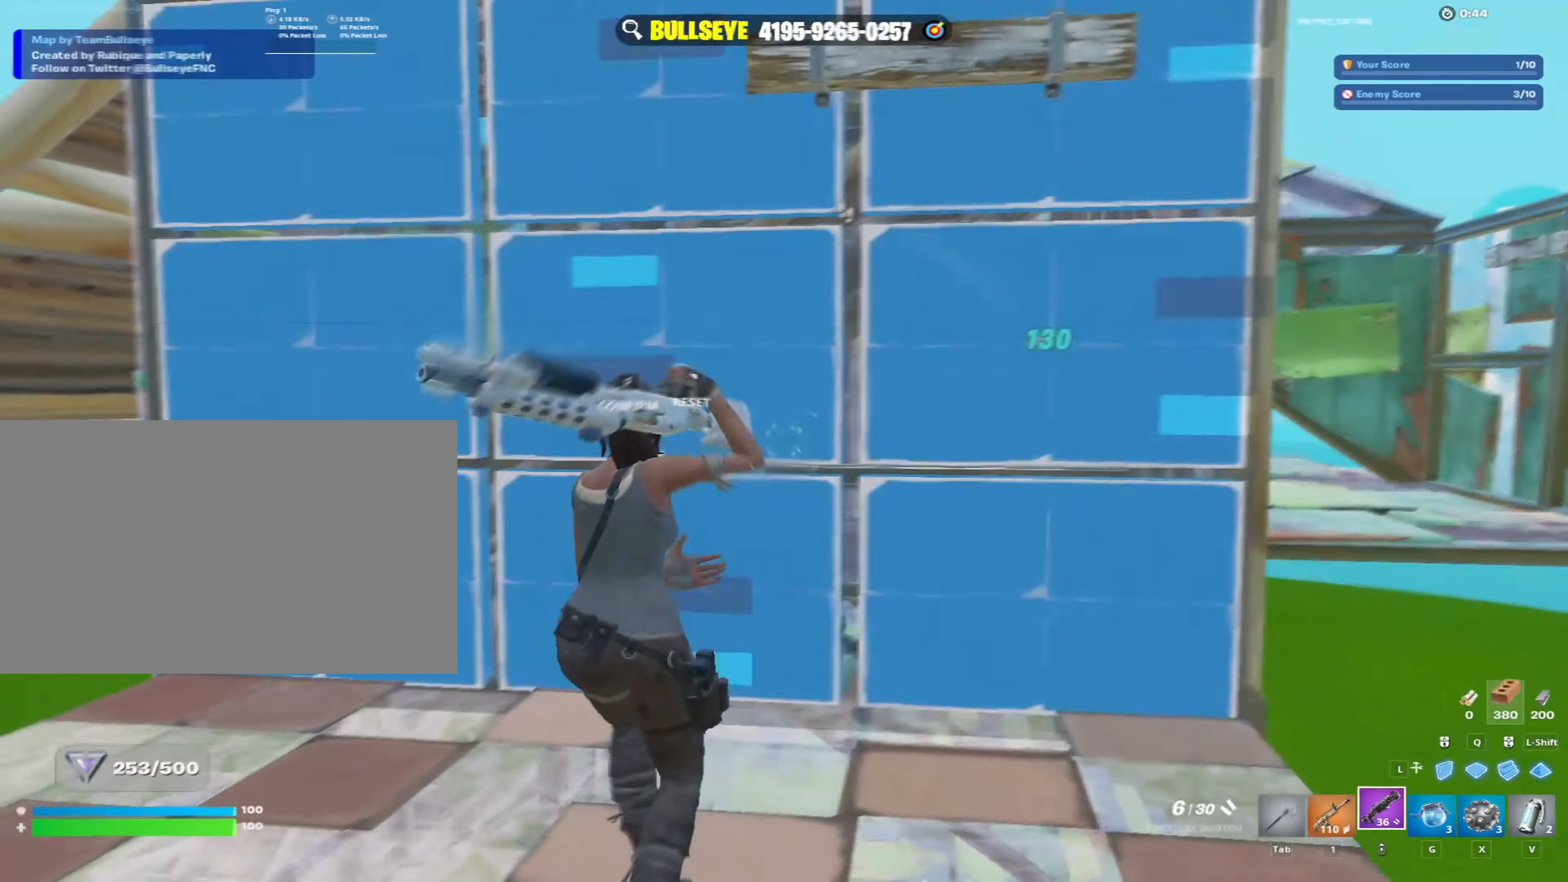
{"keys": [], "mouse": ["left"], "mouse_move": "left", "events": [[50, "mouse_left", "down"], [100, "f", "up"], [100, "w", "down"], [150, "a", "down"], [200, "mouse_left", "up"], [200, "w", "up"], [233, "w", "down"], [250, "a", "up"], [250, "d", "down"], [333, "d", "up"], [433, "f", "down"], [483, "f", "up"], [483, "mouse_left", "down"], [483, "w", "up"]]}